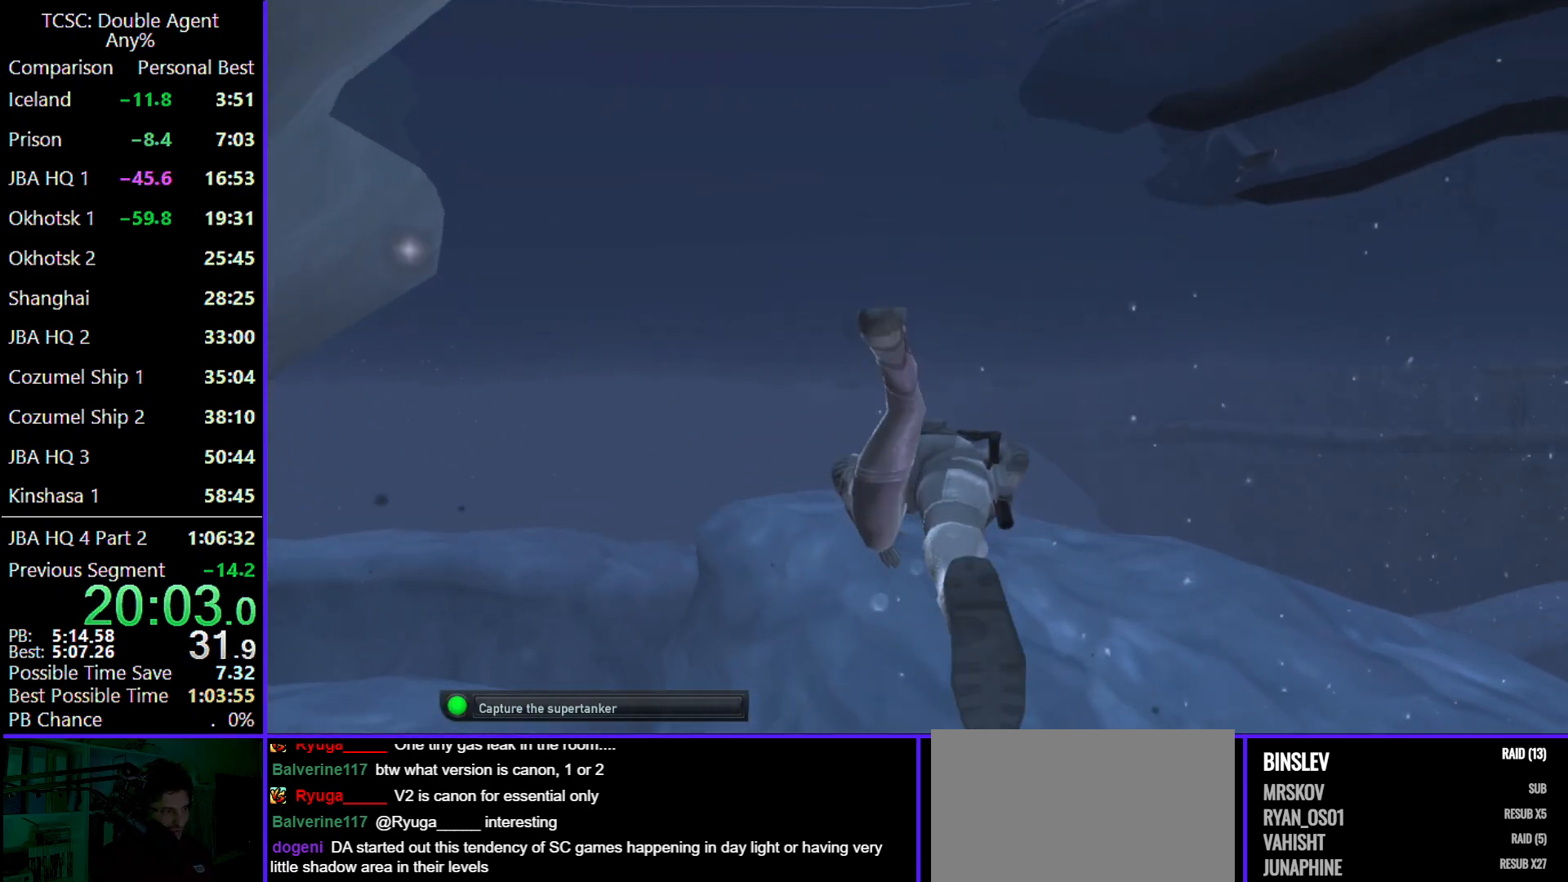
Gameplay with keyboard and mouse; each line is a JSON object with the keys and mouse buttons held at the frame after it. "events" lists presses ("down") and releases ("up") of "1", "2", "3", "4", "5", "a", "alt", "c", "caps_lock", "ctrl", "d", "e", "f", "g", "q", "r", "s", "shift", "space", "t", "tab", "v", "w", "x", "z" and "mouse_wheel" between this image and that frame as [ms after this image, input, new state], when the widget could be followed in between. "mouse_wheel" = the "wheel" button of the "mouse" list. No other keys are recorded. "wheel" means that the mouse wheel is clicked or scrolled. Not read: mouse_move.
{"keys": ["e", "w"], "mouse": [], "events": [[167, "e", "up"], [267, "e", "down"], [400, "e", "up"], [467, "e", "down"]]}
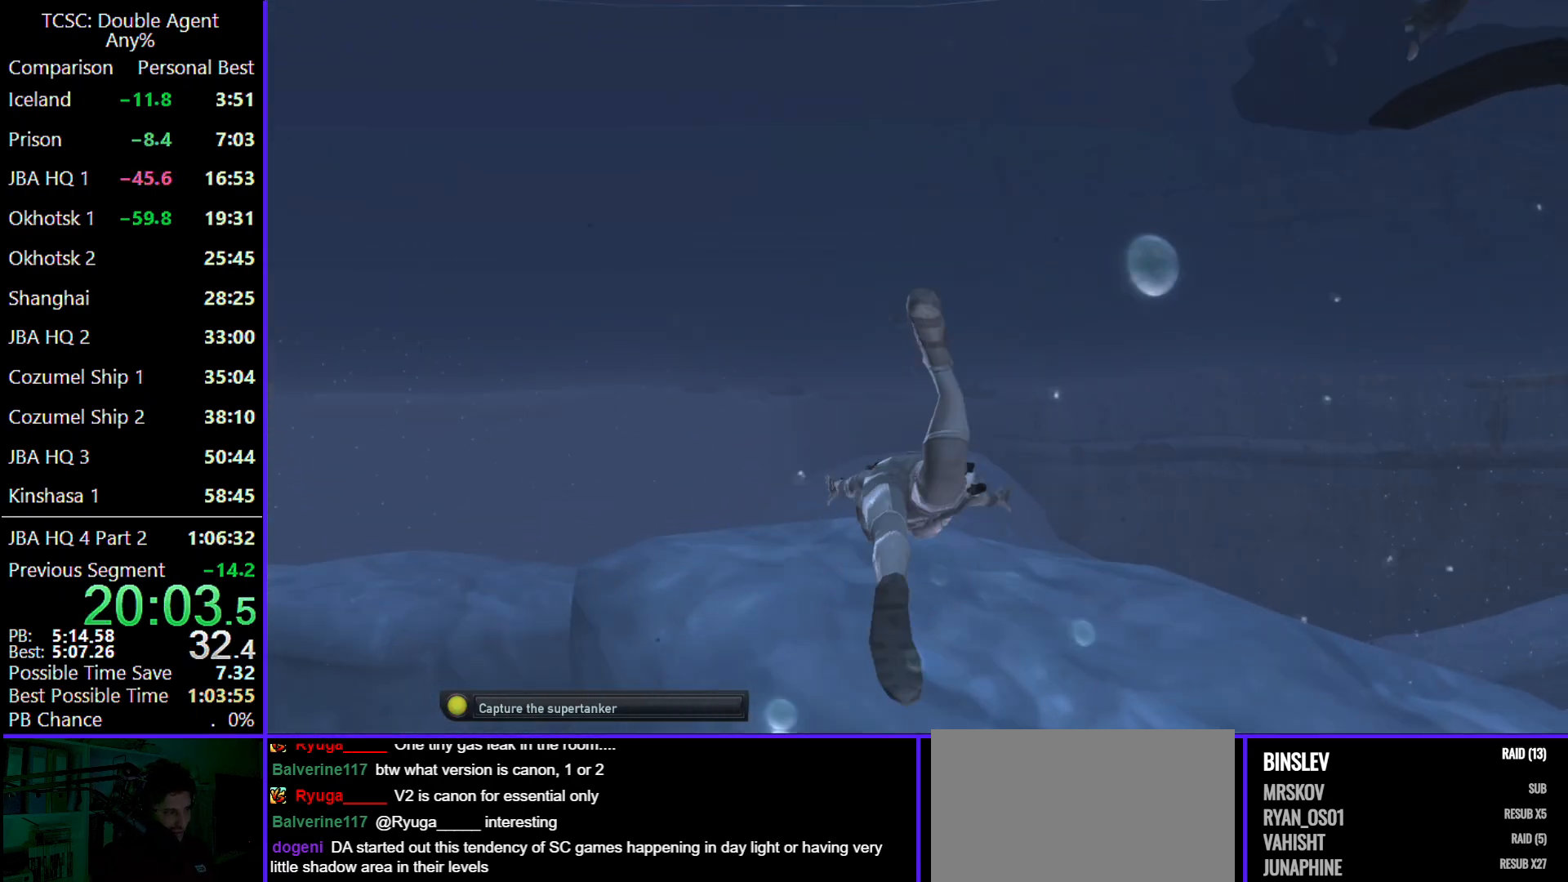
{"keys": ["e", "w"], "mouse": [], "events": [[133, "e", "up"], [200, "e", "down"], [367, "e", "up"], [467, "e", "down"]]}
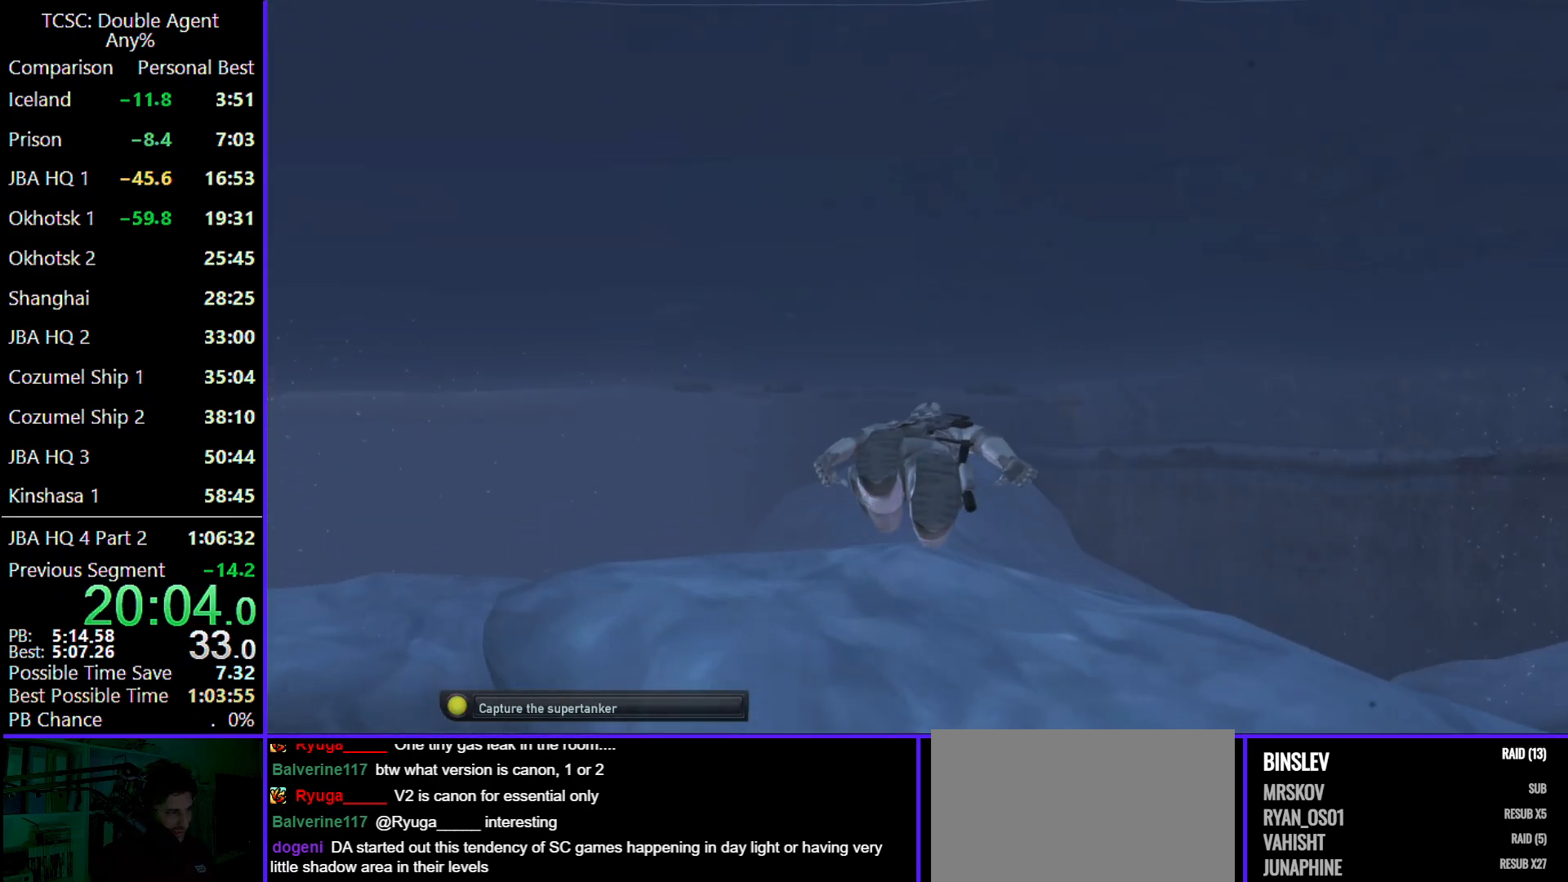
{"keys": ["w"], "mouse": [], "events": [[67, "e", "up"], [133, "e", "down"], [300, "e", "up"], [433, "e", "down"], [500, "e", "up"]]}
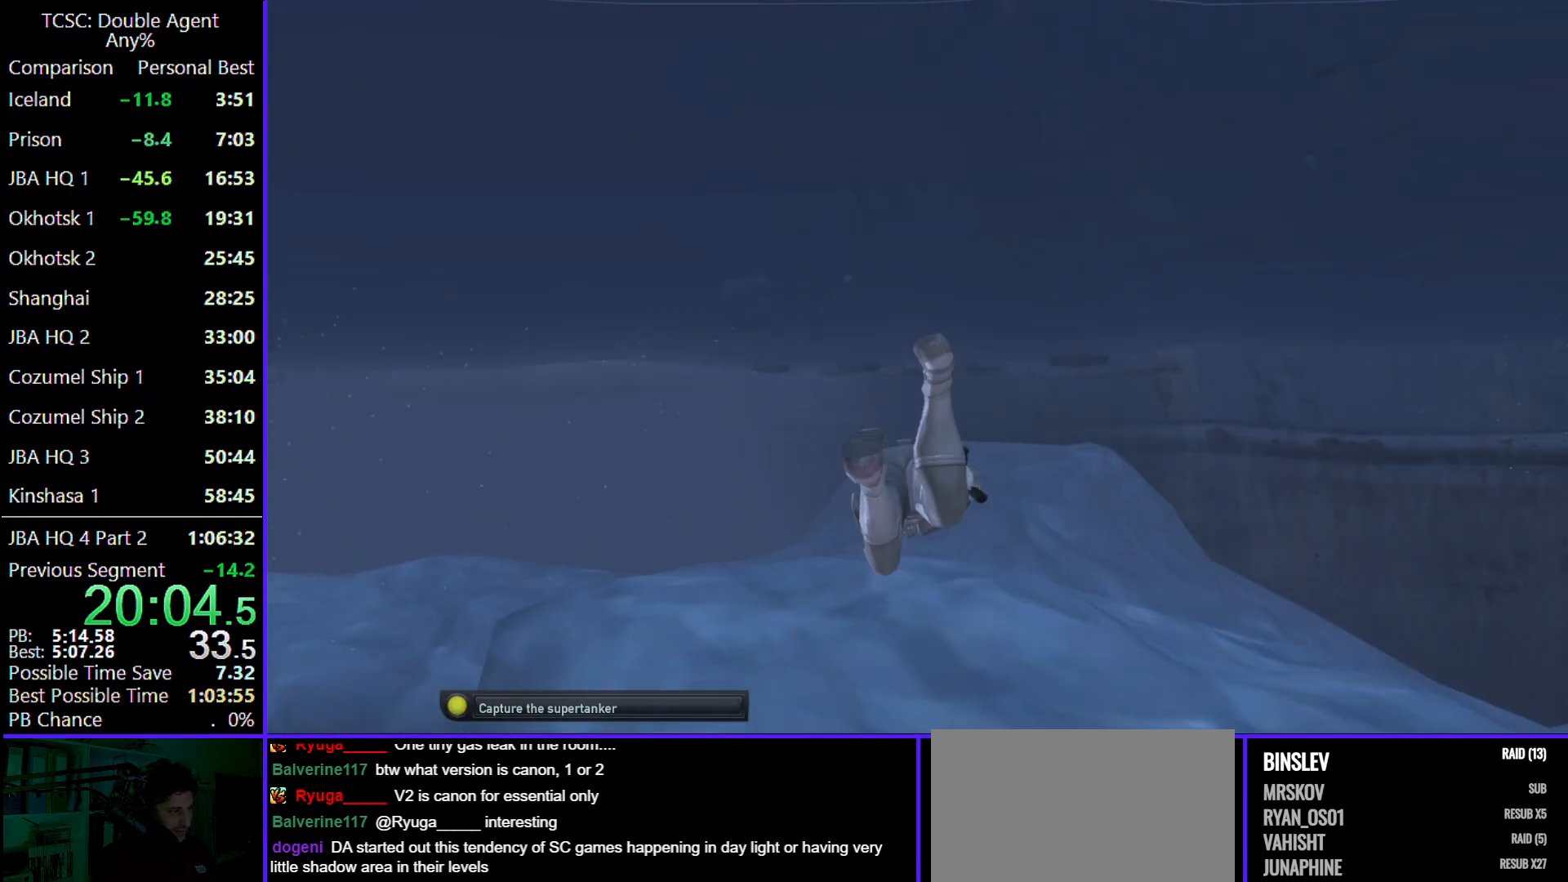
{"keys": ["e", "w"], "mouse": [], "events": [[167, "e", "down"], [300, "e", "up"], [400, "e", "down"]]}
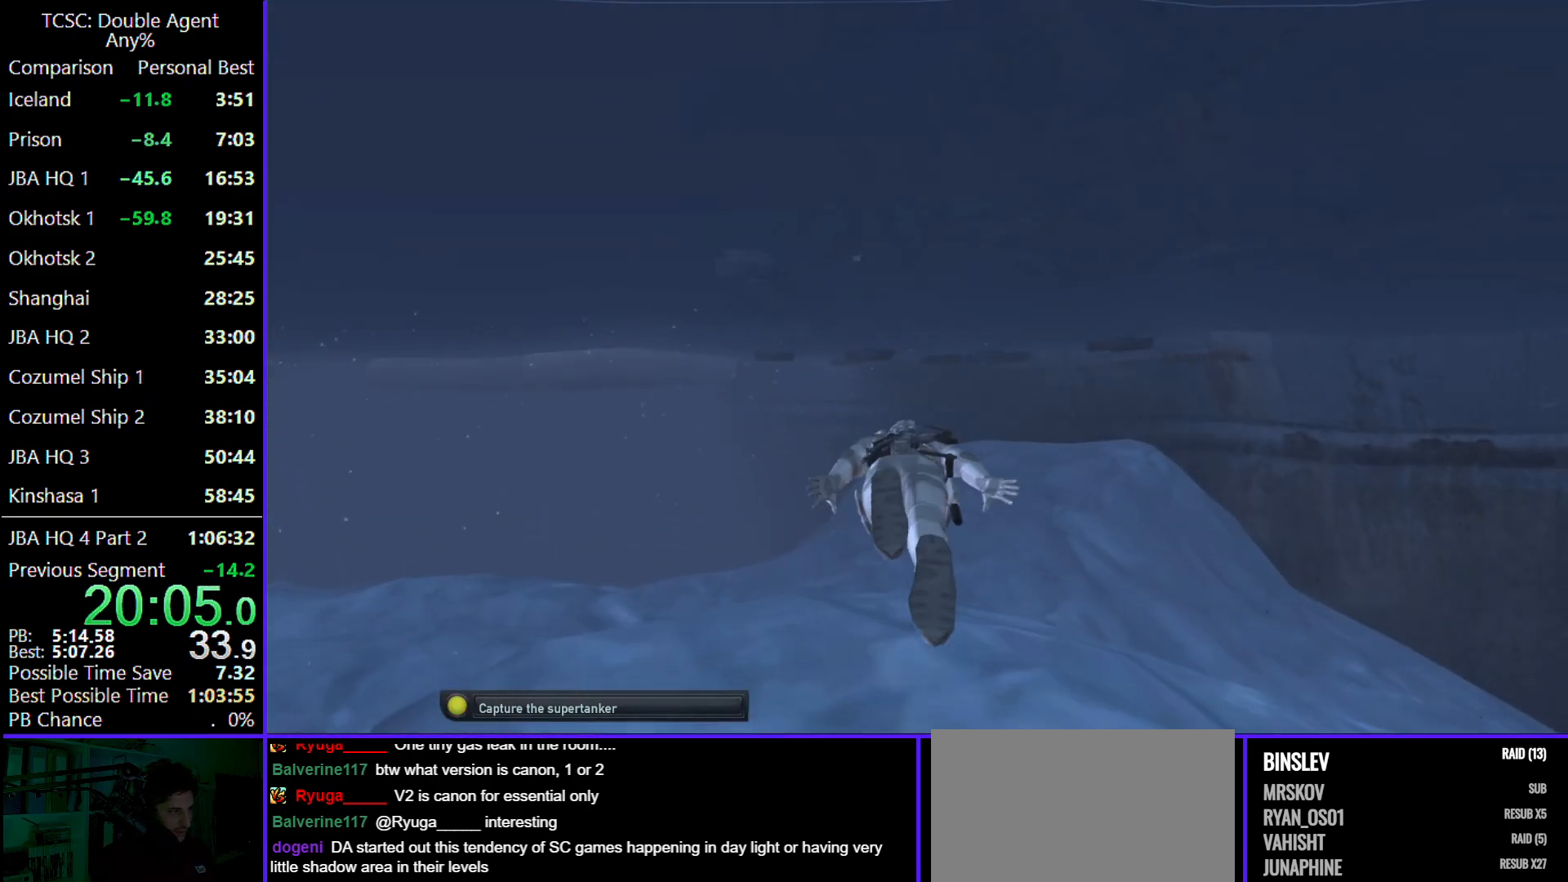
{"keys": ["w"], "mouse": [], "events": [[33, "e", "up"], [133, "e", "down"], [267, "e", "up"], [367, "e", "down"], [500, "e", "up"]]}
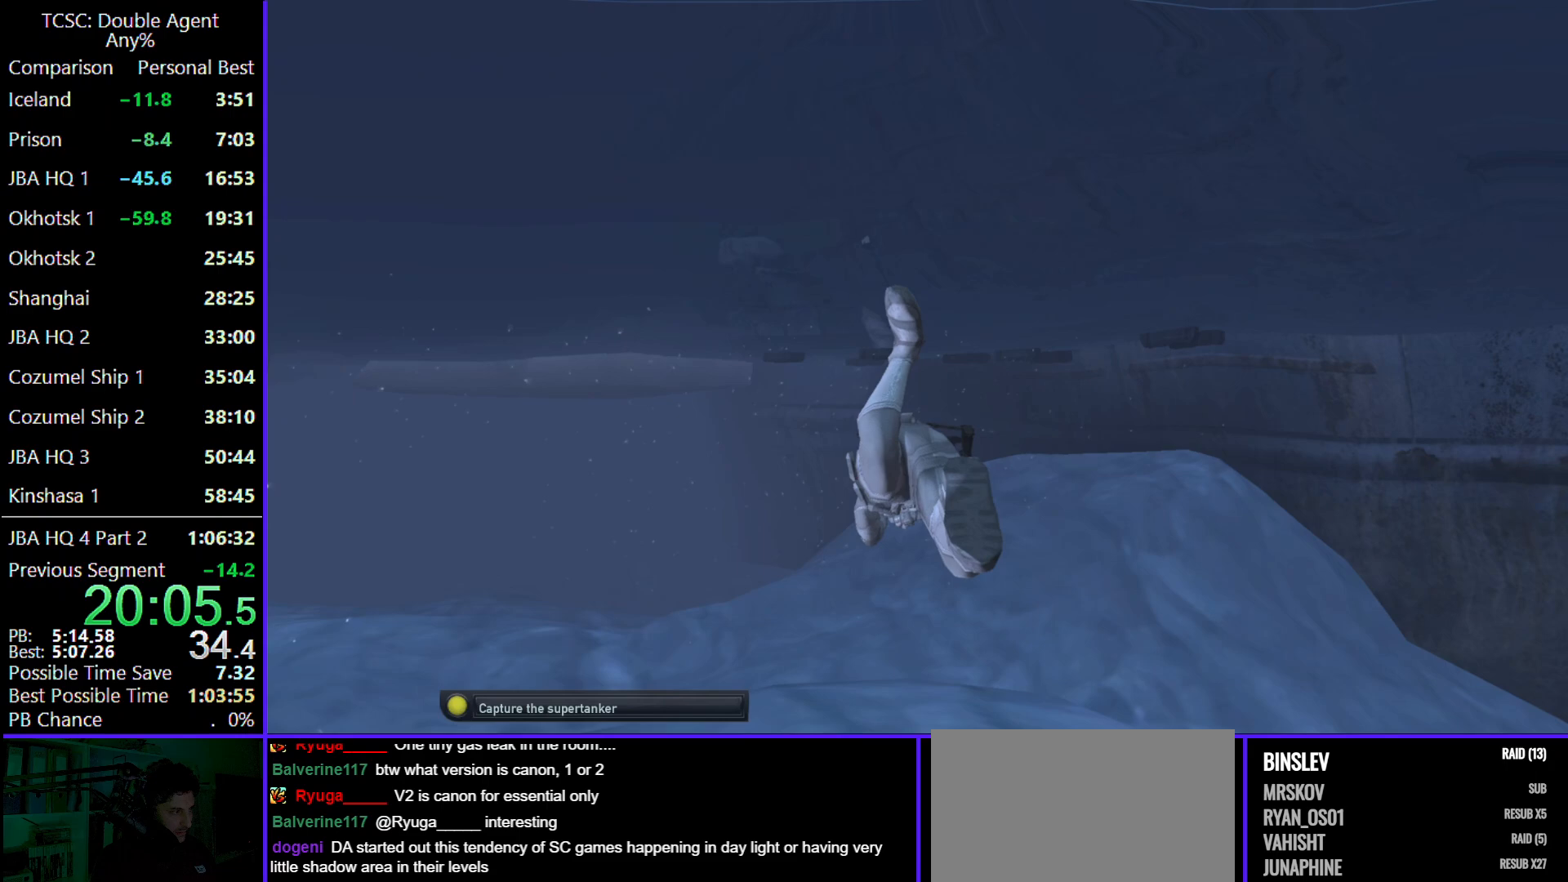
{"keys": ["w"], "mouse": [], "events": []}
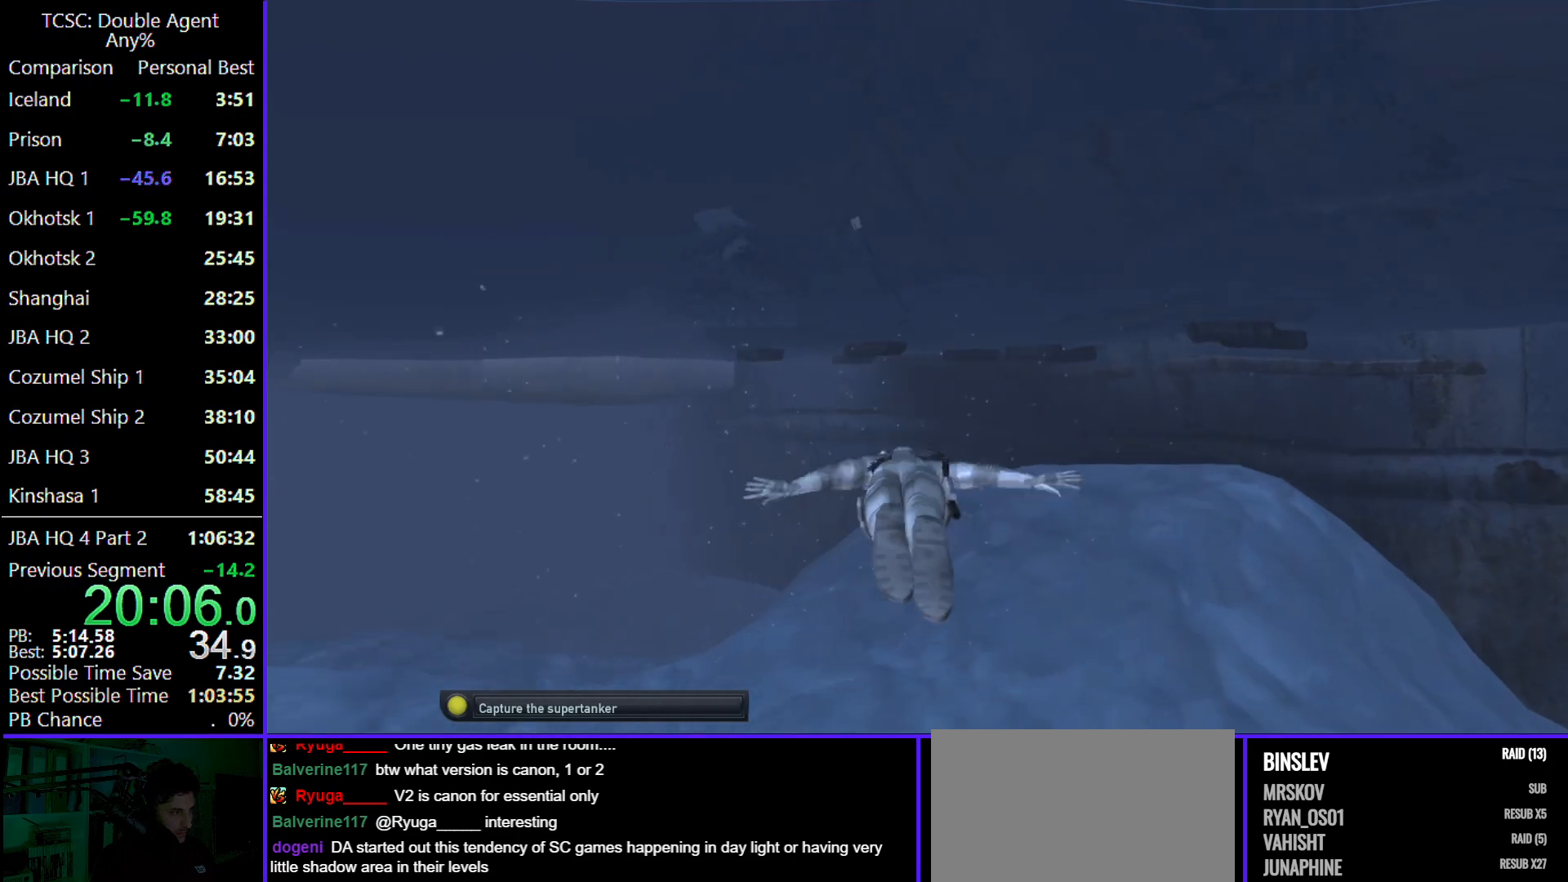
{"keys": ["w"], "mouse": [], "events": [[333, "e", "down"], [433, "e", "up"]]}
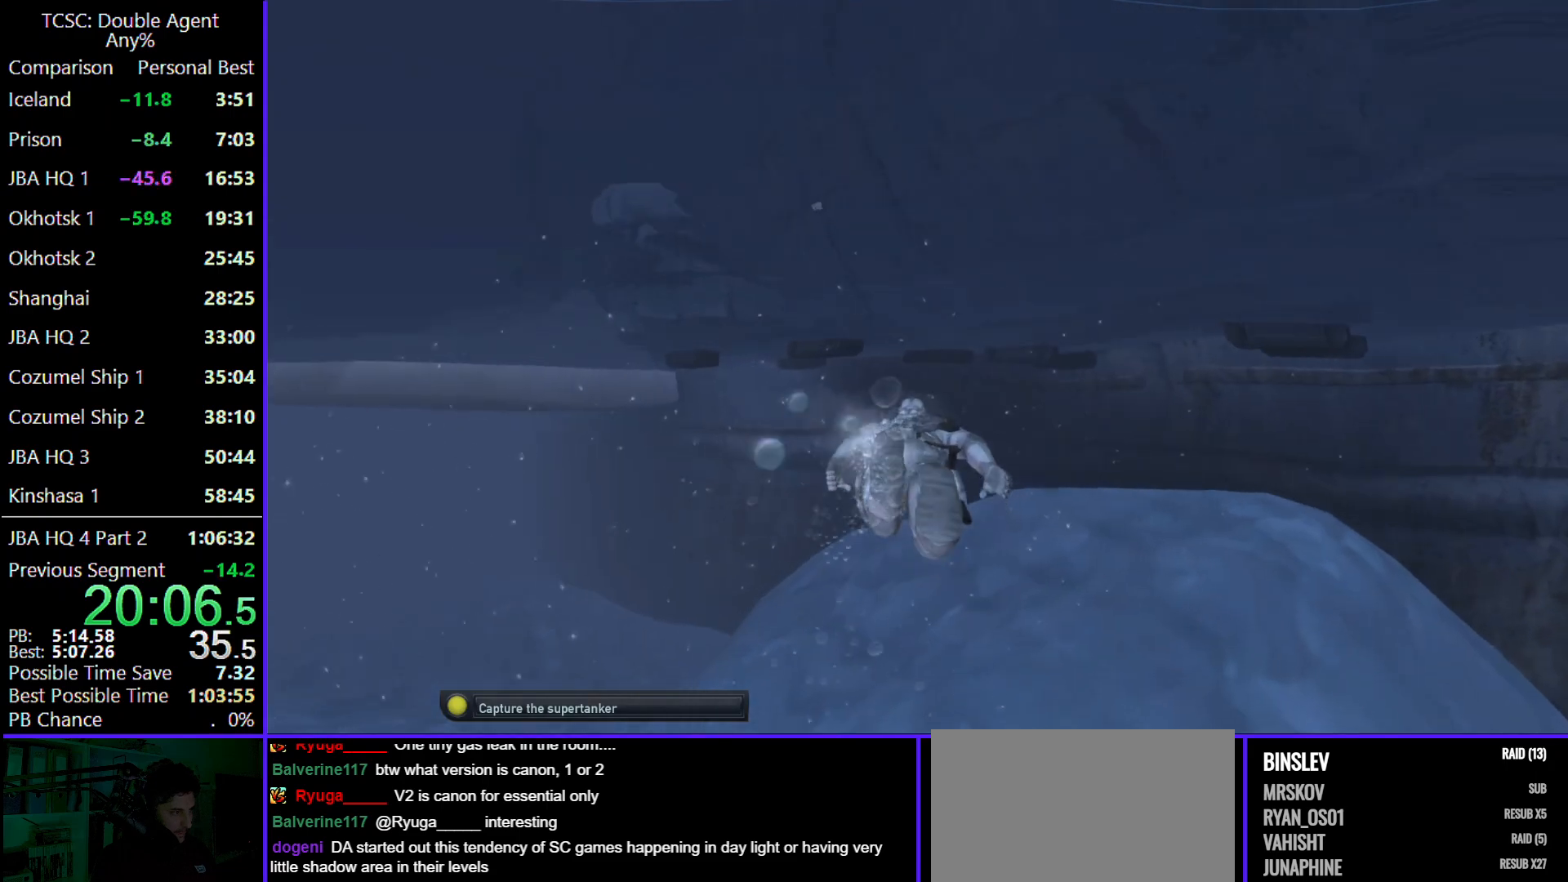
{"keys": ["w"], "mouse": [], "events": []}
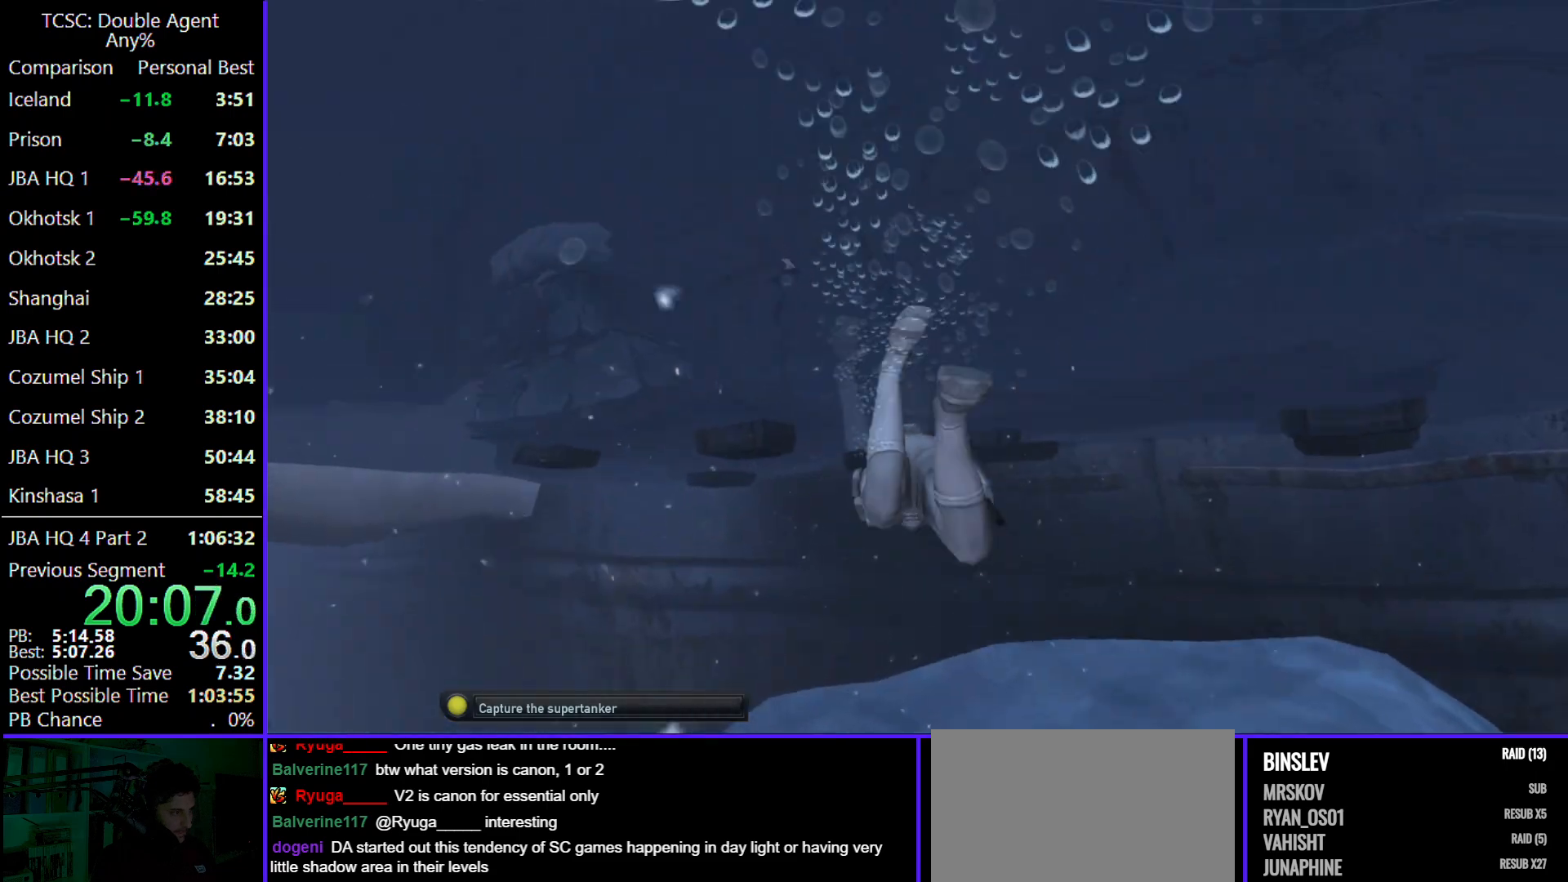
{"keys": ["shift"], "mouse": [], "events": [[100, "w", "up"], [433, "shift", "down"]]}
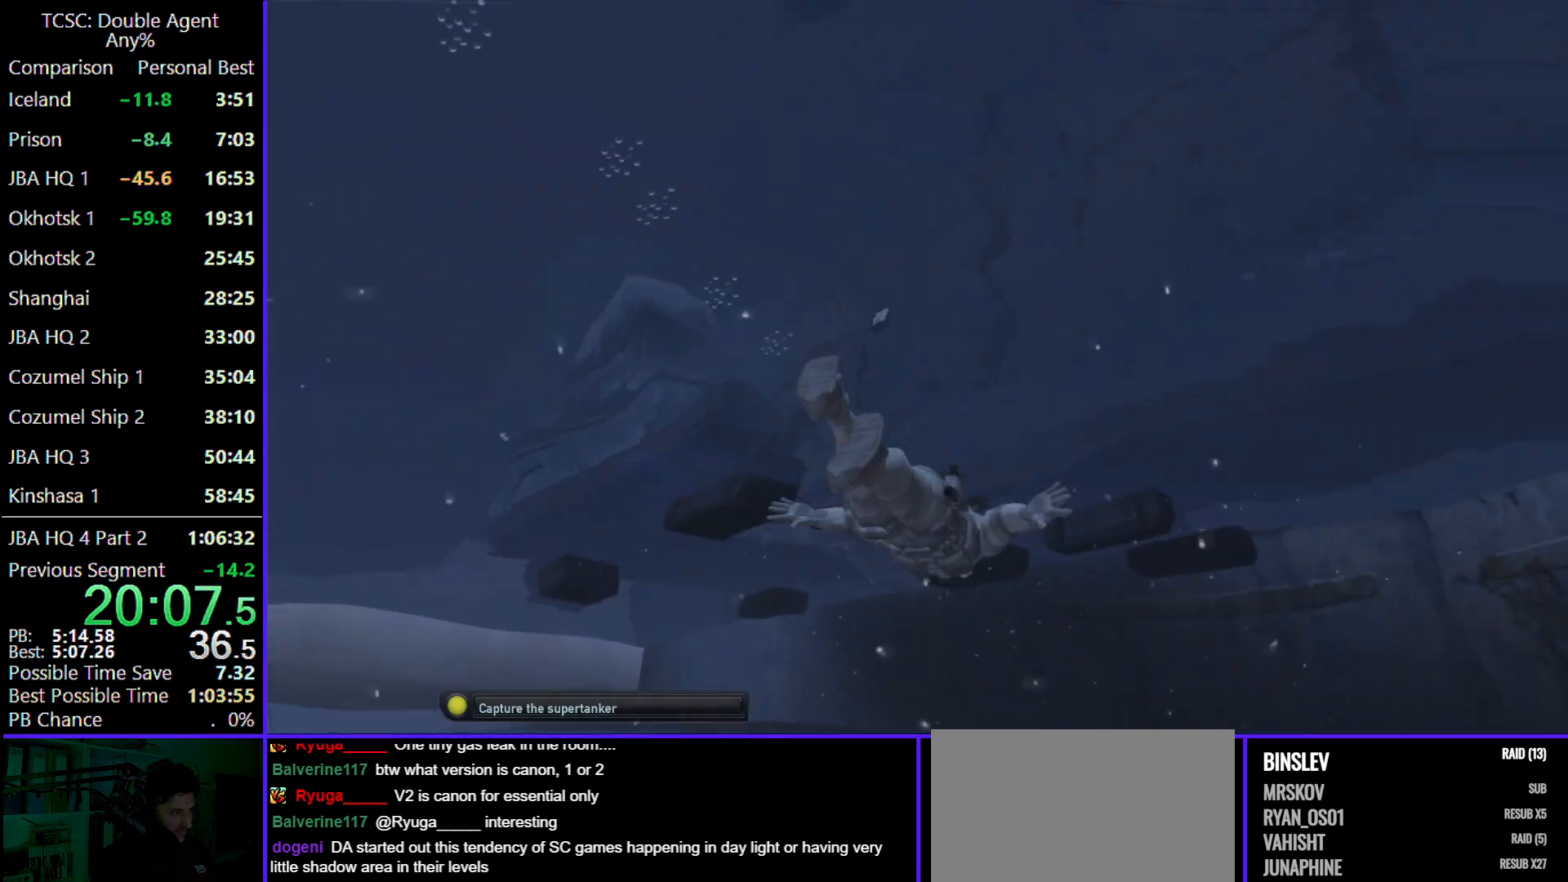
{"keys": ["shift"], "mouse": [], "events": [[100, "s", "down"], [300, "shift", "up"], [400, "shift", "down"], [433, "s", "up"]]}
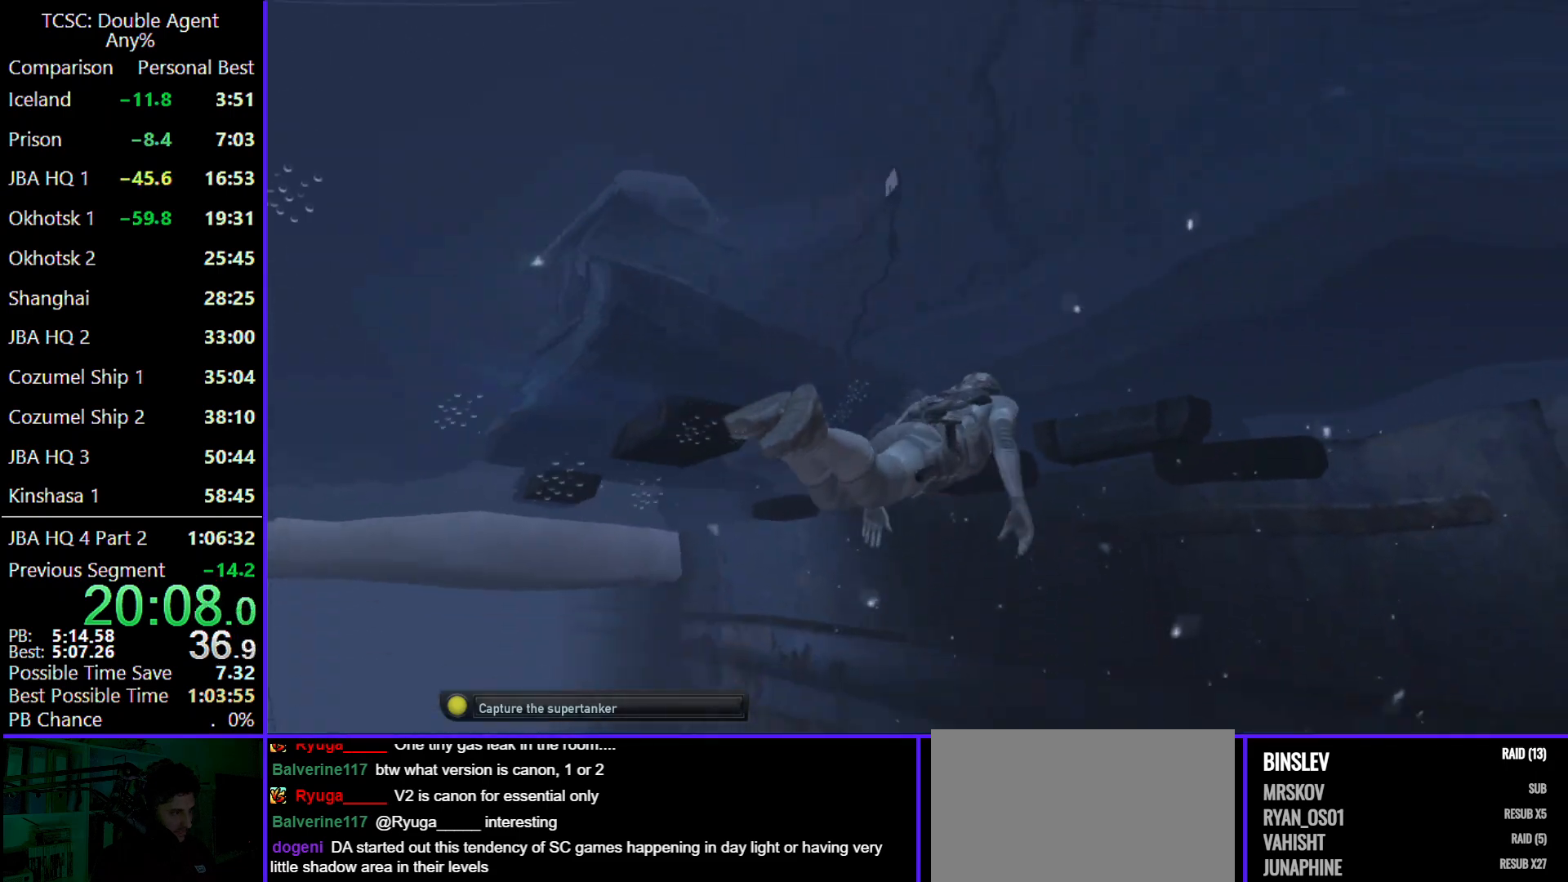
{"keys": ["w"], "mouse": [], "events": [[33, "shift", "up"], [133, "shift", "down"], [267, "shift", "up"], [267, "w", "down"], [367, "shift", "down"], [500, "shift", "up"]]}
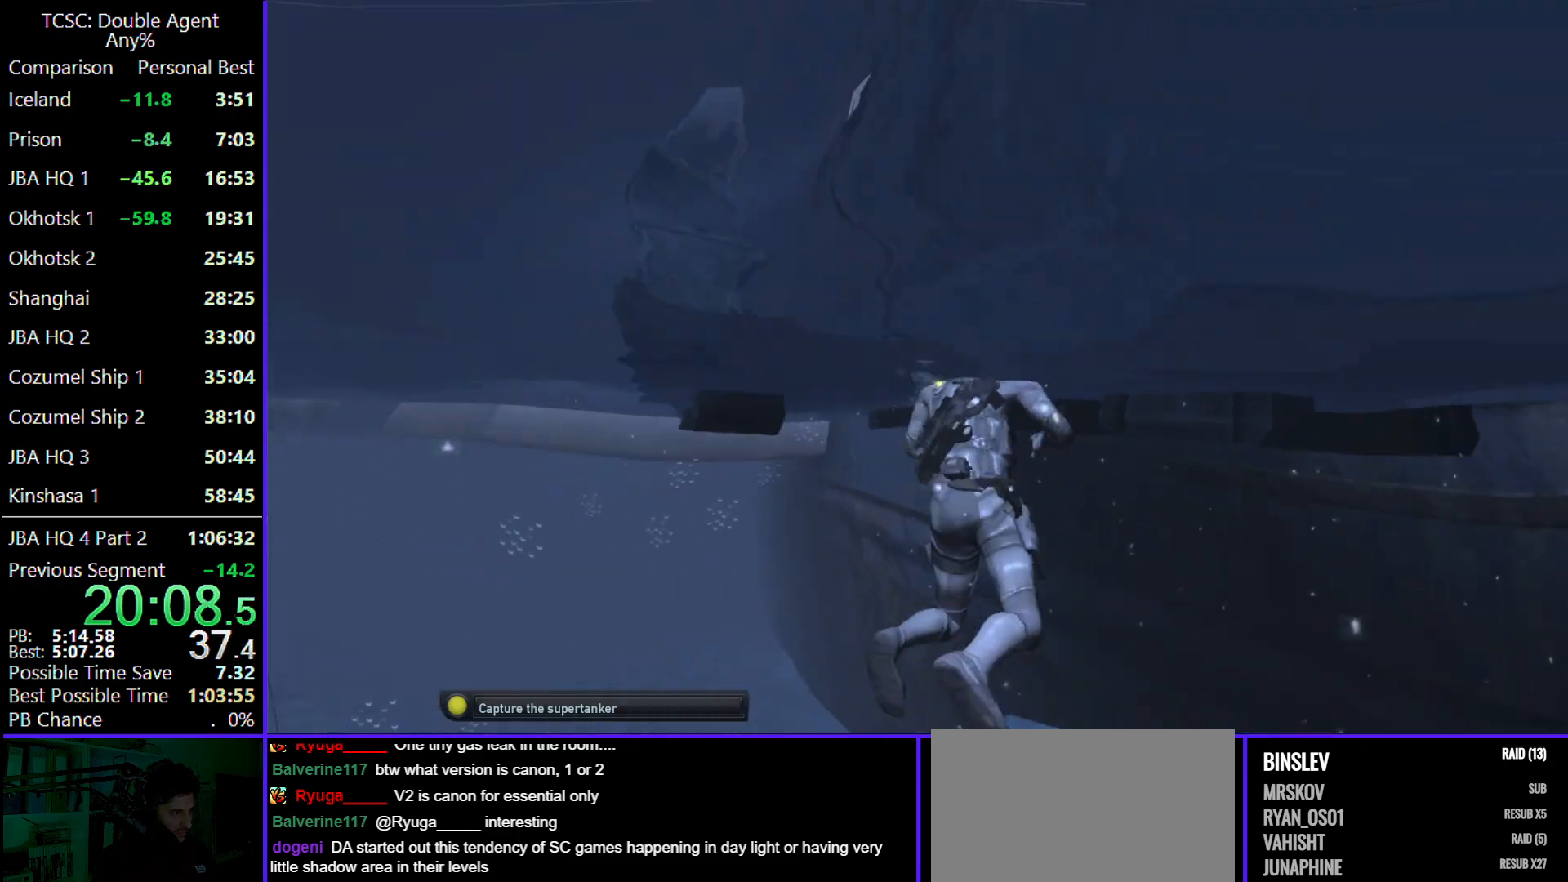
{"keys": ["shift", "w"], "mouse": [], "events": [[100, "shift", "down"], [233, "shift", "up"], [333, "shift", "down"], [400, "shift", "up"], [500, "shift", "down"]]}
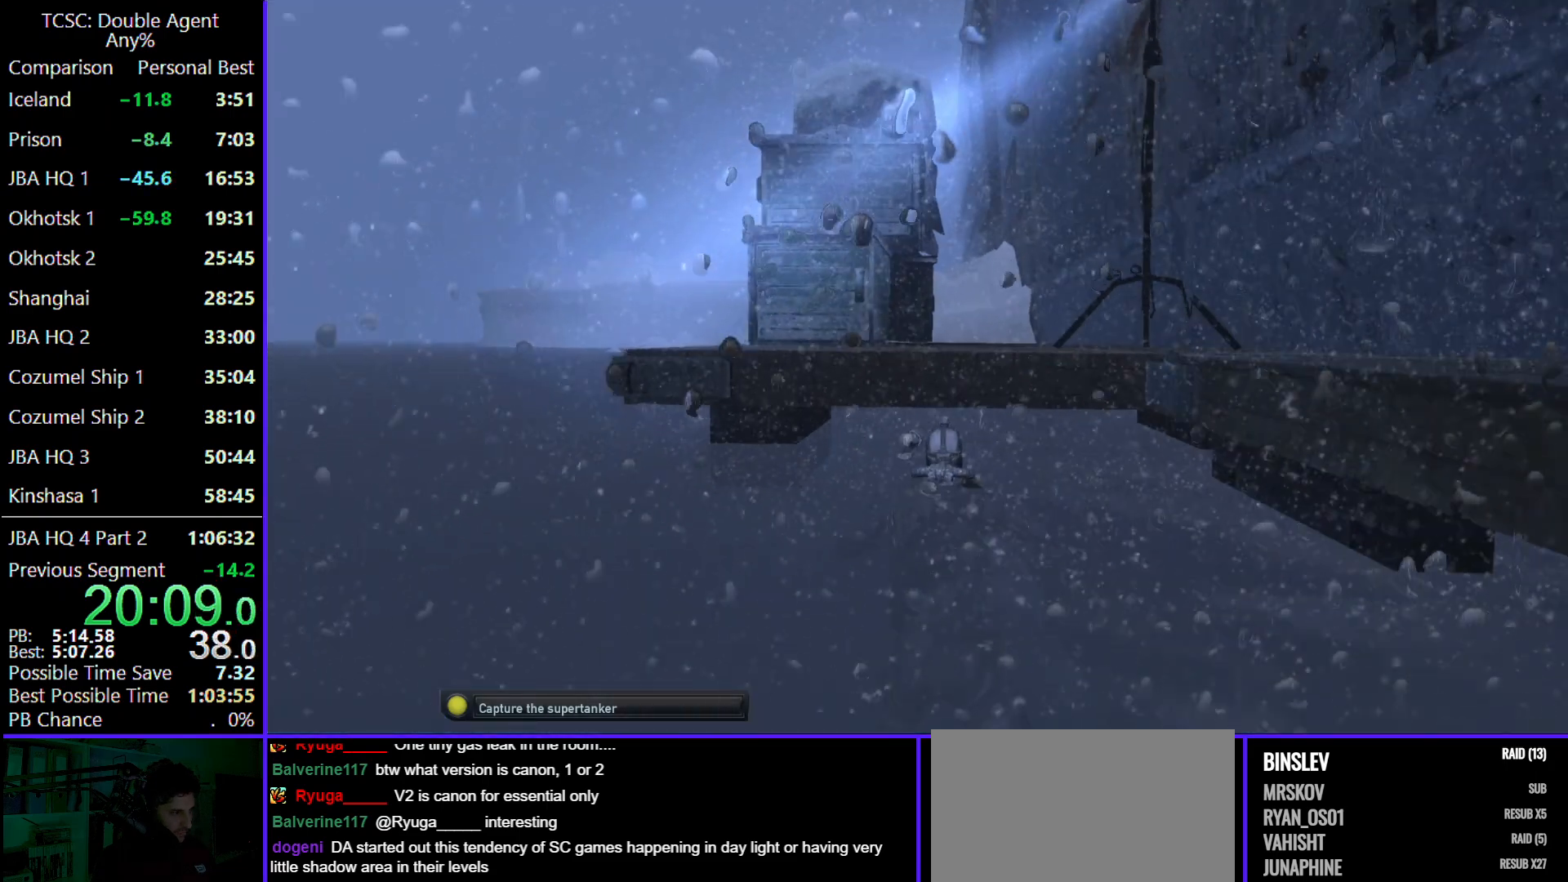
{"keys": ["shift", "w"], "mouse": [], "events": [[100, "shift", "up"], [200, "shift", "down"], [333, "shift", "up"], [433, "shift", "down"]]}
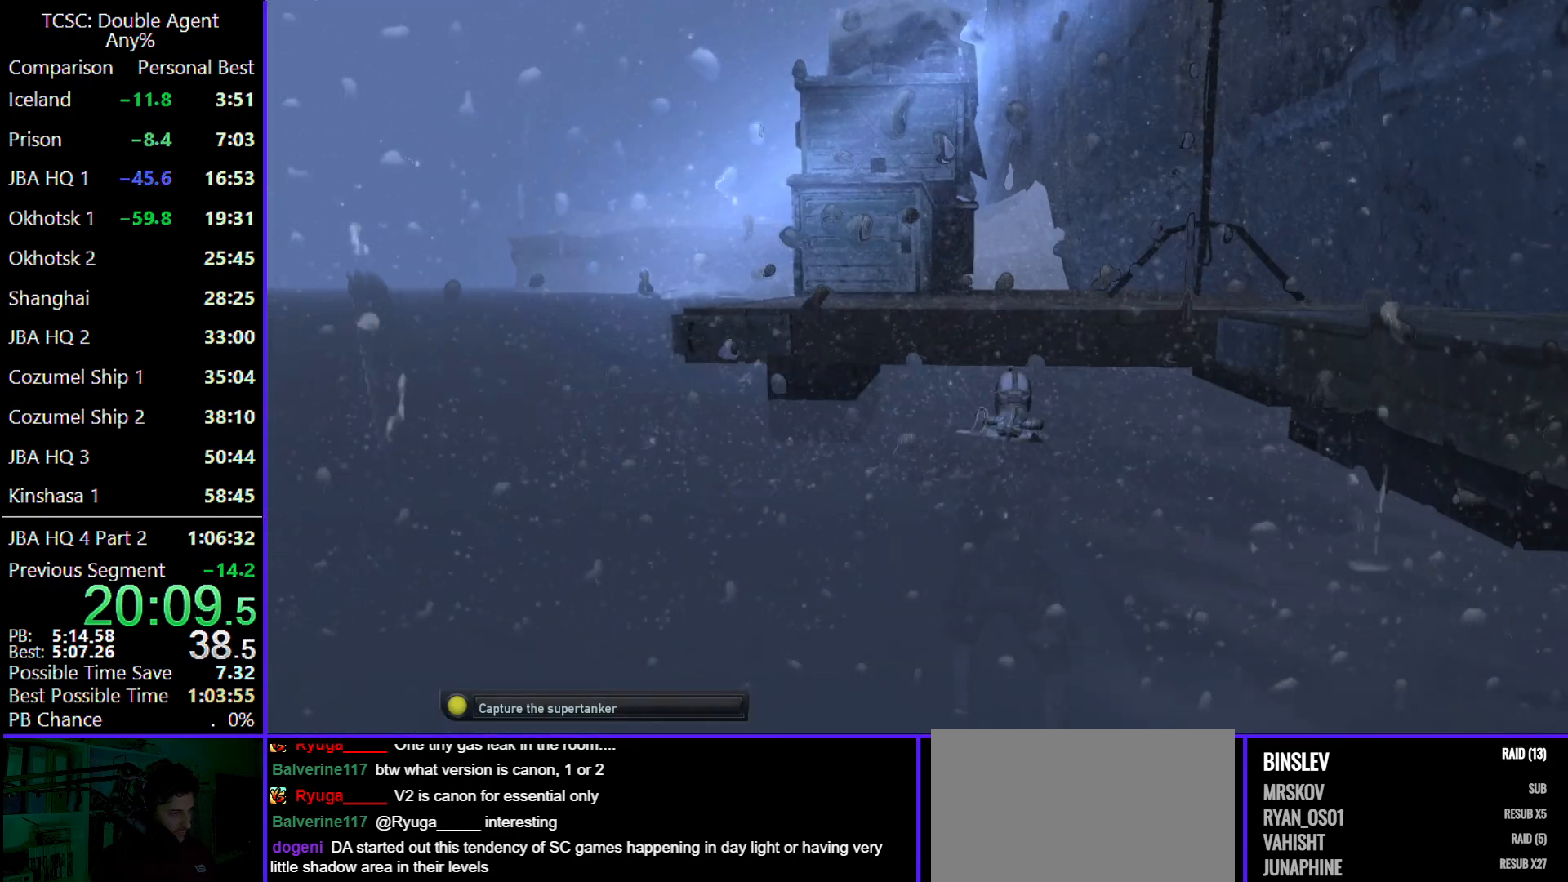
{"keys": ["w"], "mouse": [], "events": [[133, "shift", "up"], [200, "shift", "down"], [400, "shift", "up"]]}
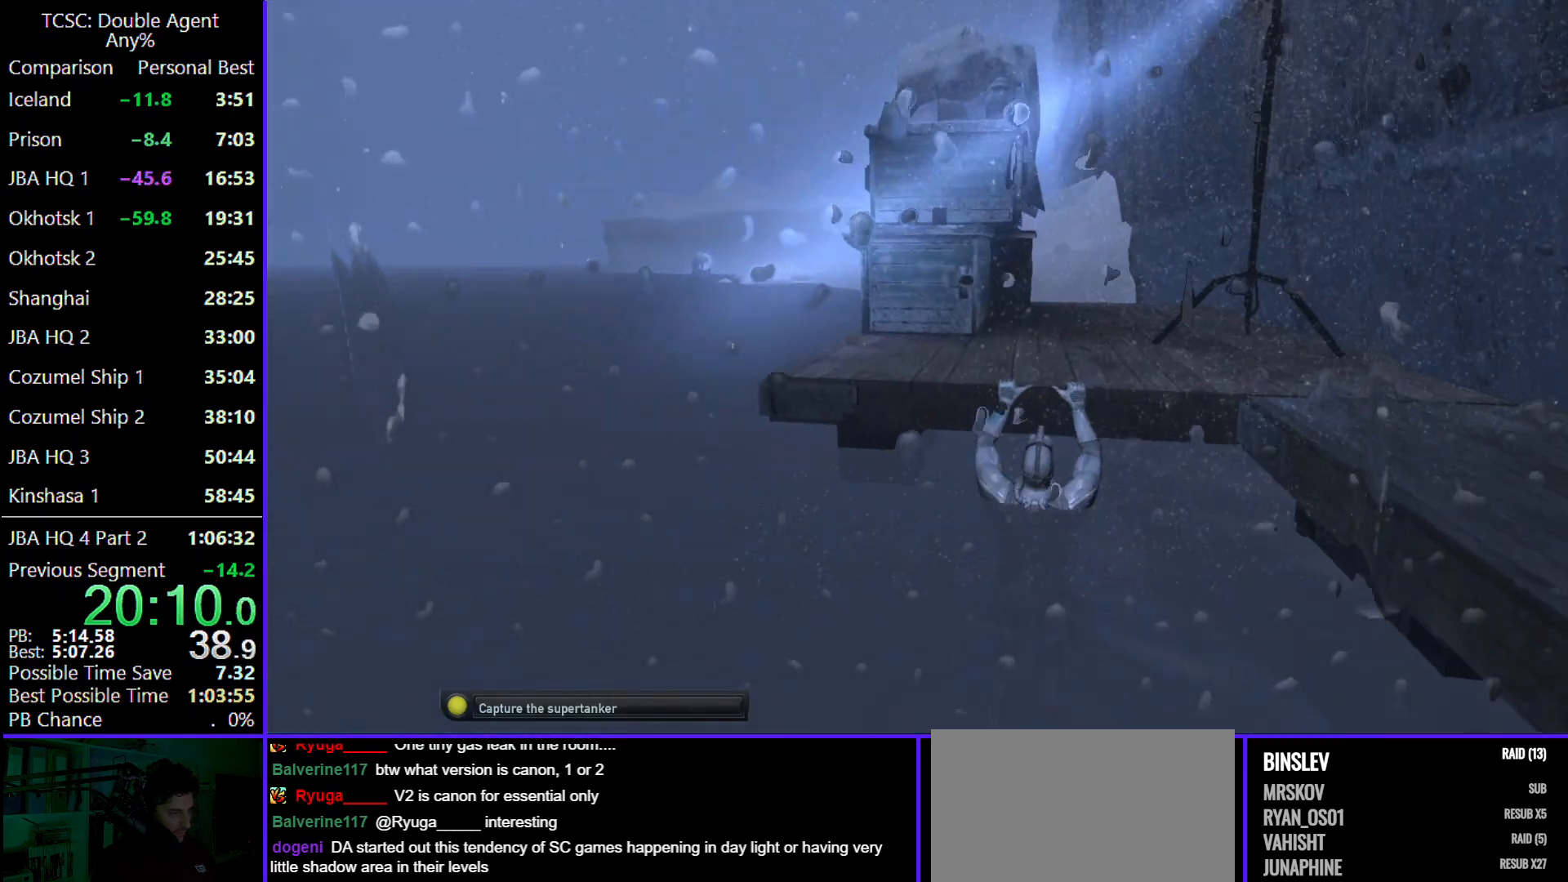
{"keys": ["w"], "mouse": [], "events": []}
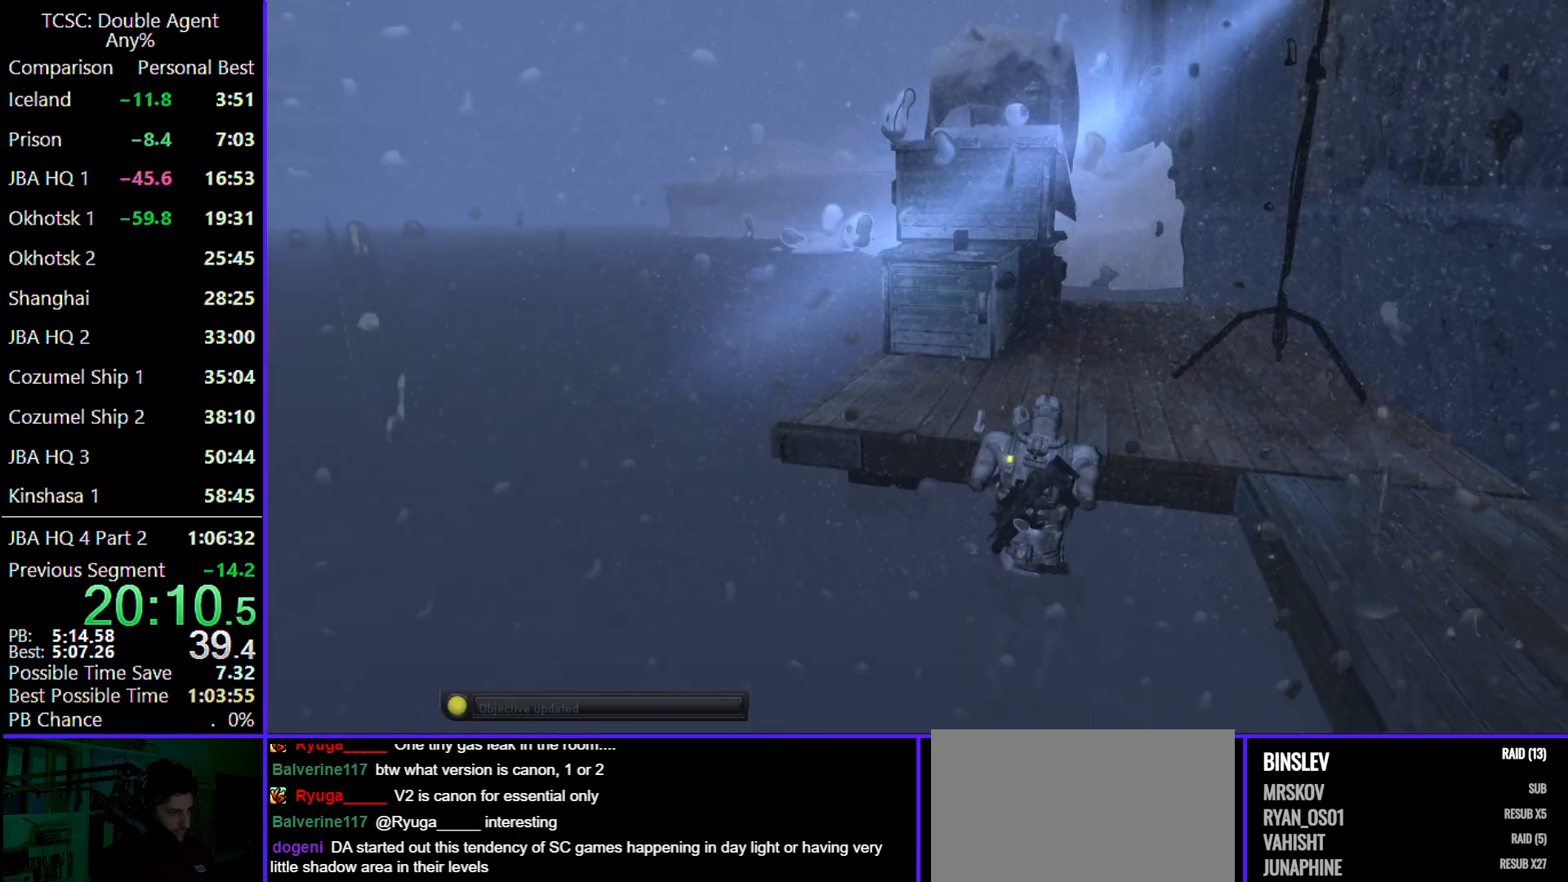
{"keys": ["w"], "mouse": [], "events": []}
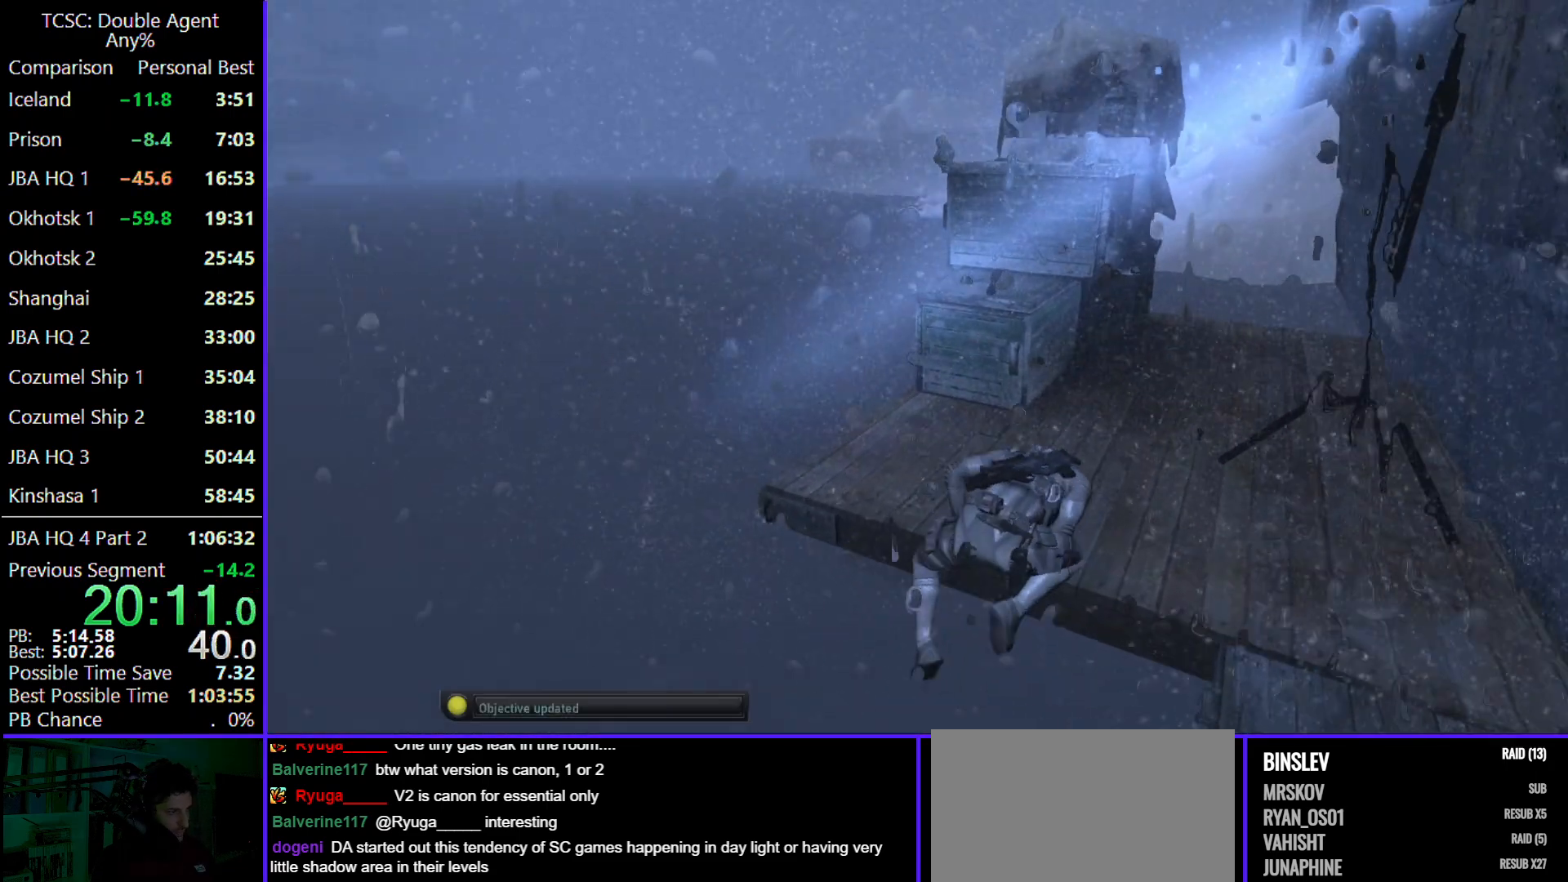
{"keys": ["w"], "mouse": [], "events": []}
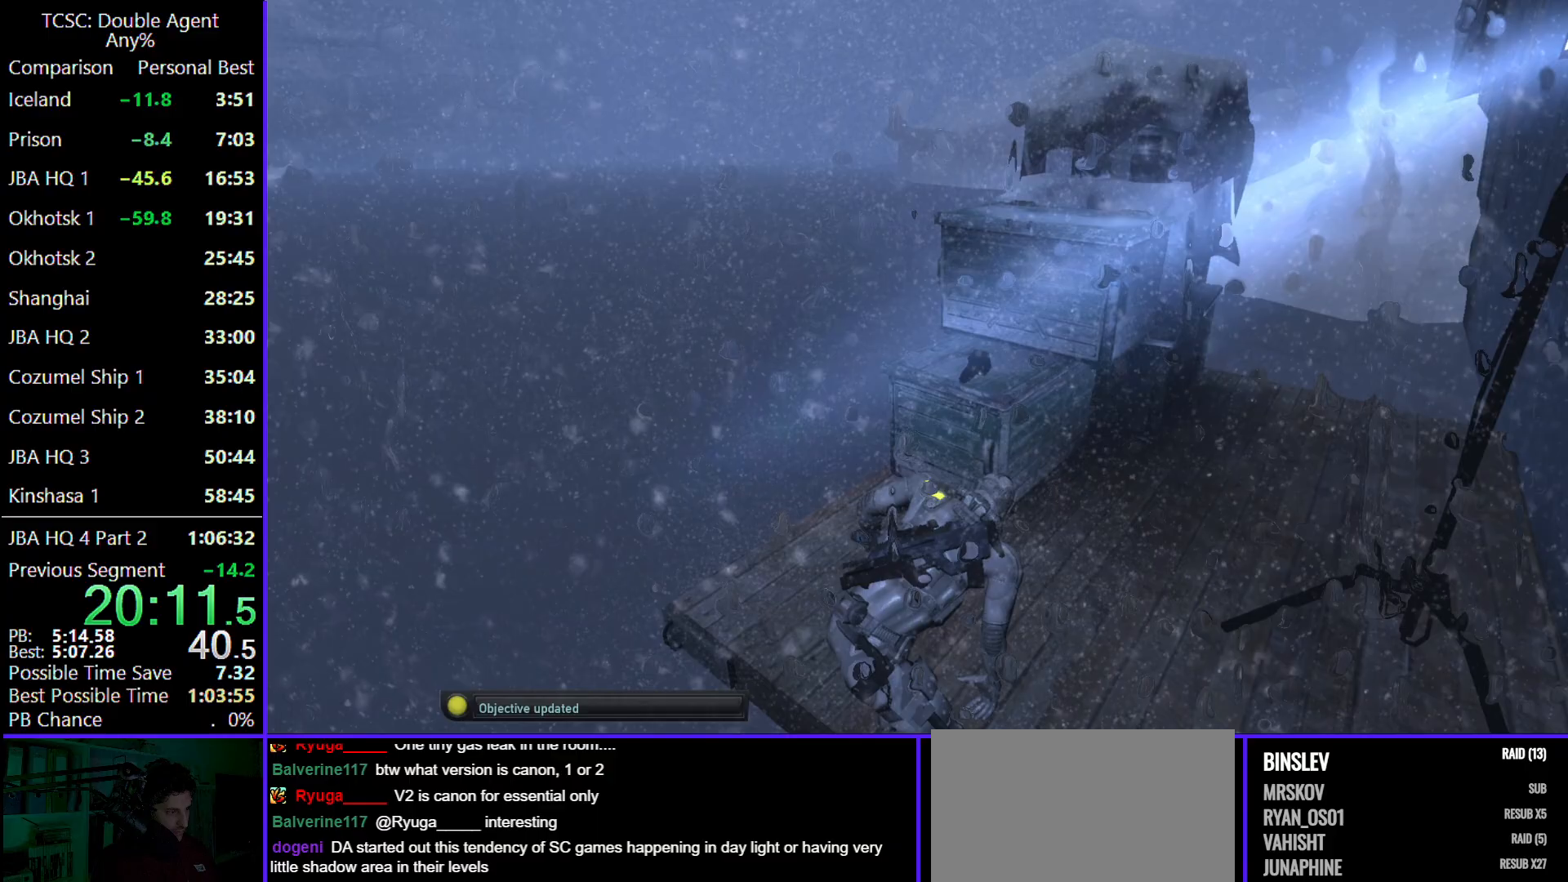
{"keys": ["w"], "mouse": [], "events": [[367, "space", "down"], [467, "space", "up"]]}
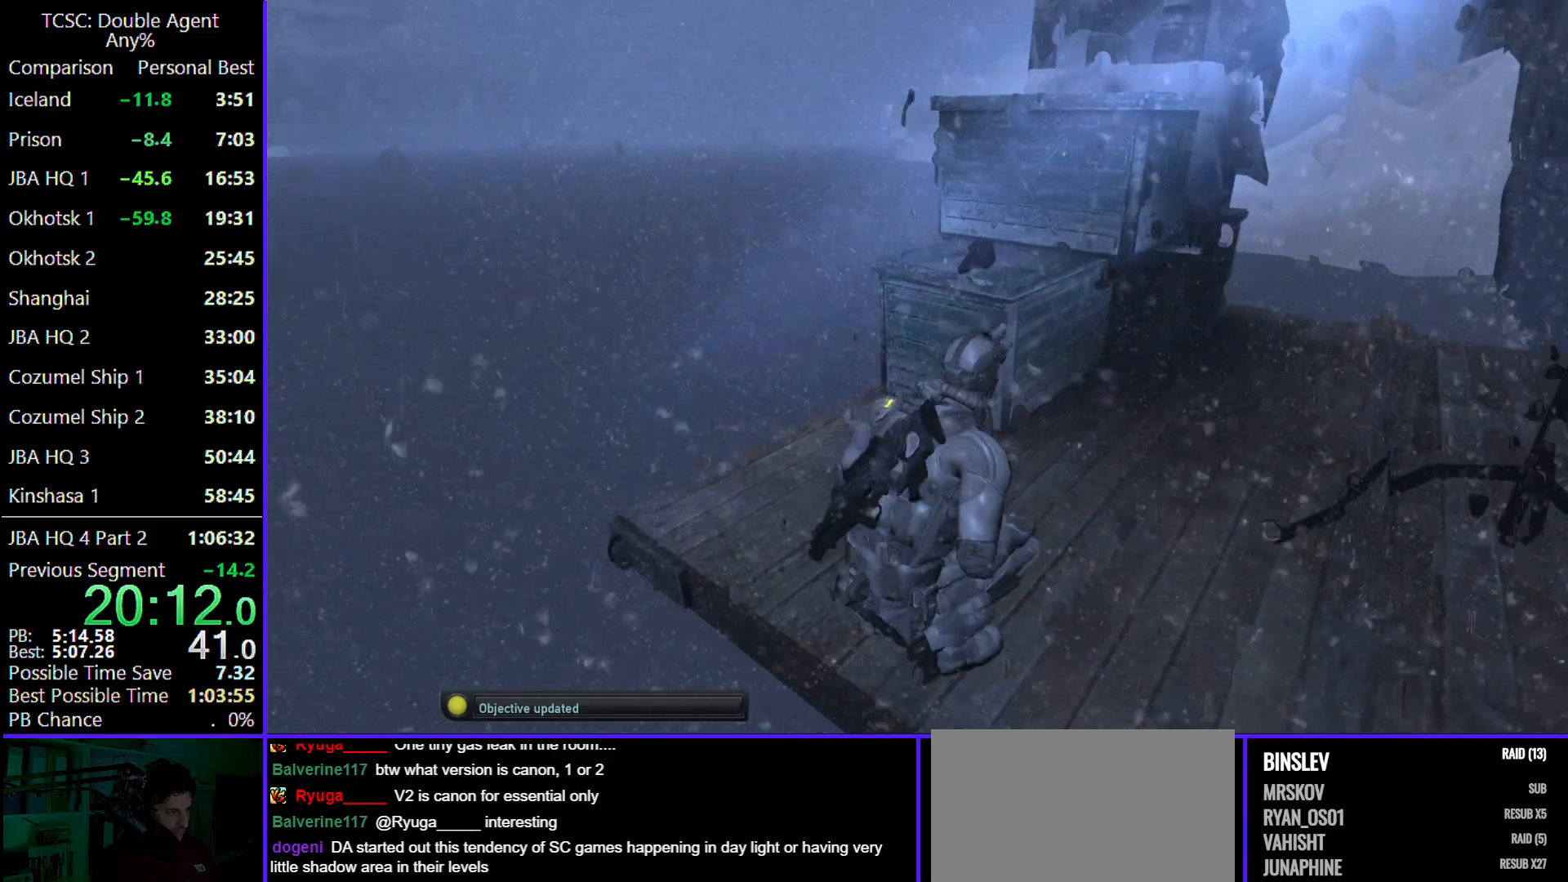
{"keys": ["w"], "mouse": [], "events": [[100, "space", "down"], [200, "space", "up"], [300, "space", "down"], [433, "space", "up"]]}
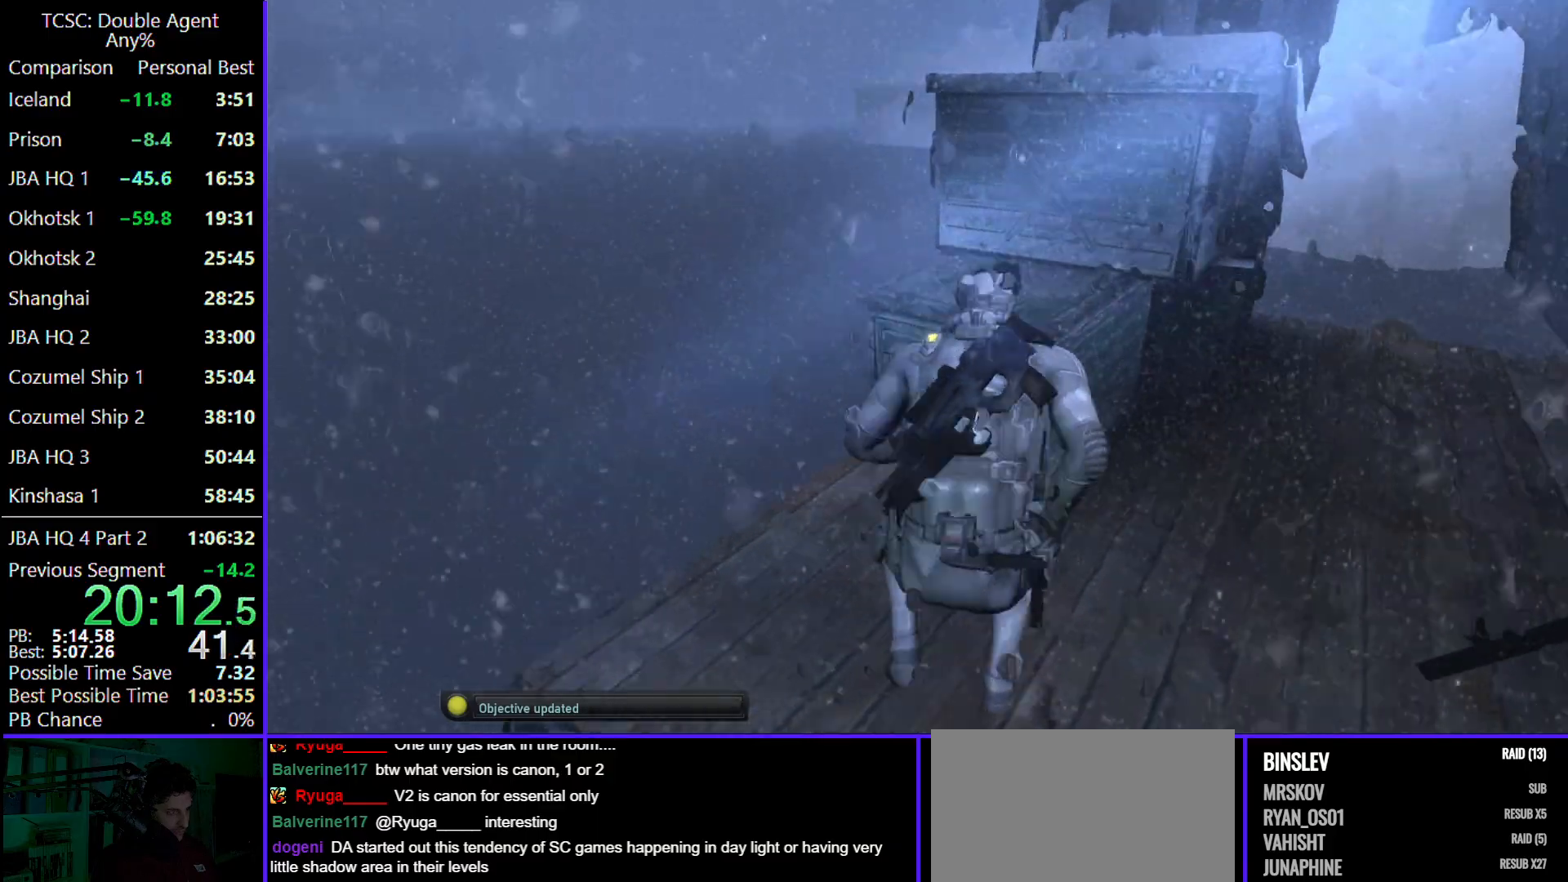
{"keys": ["space"], "mouse": [], "events": [[33, "space", "down"], [67, "w", "up"], [167, "space", "up"], [267, "space", "down"], [367, "space", "up"], [500, "space", "down"]]}
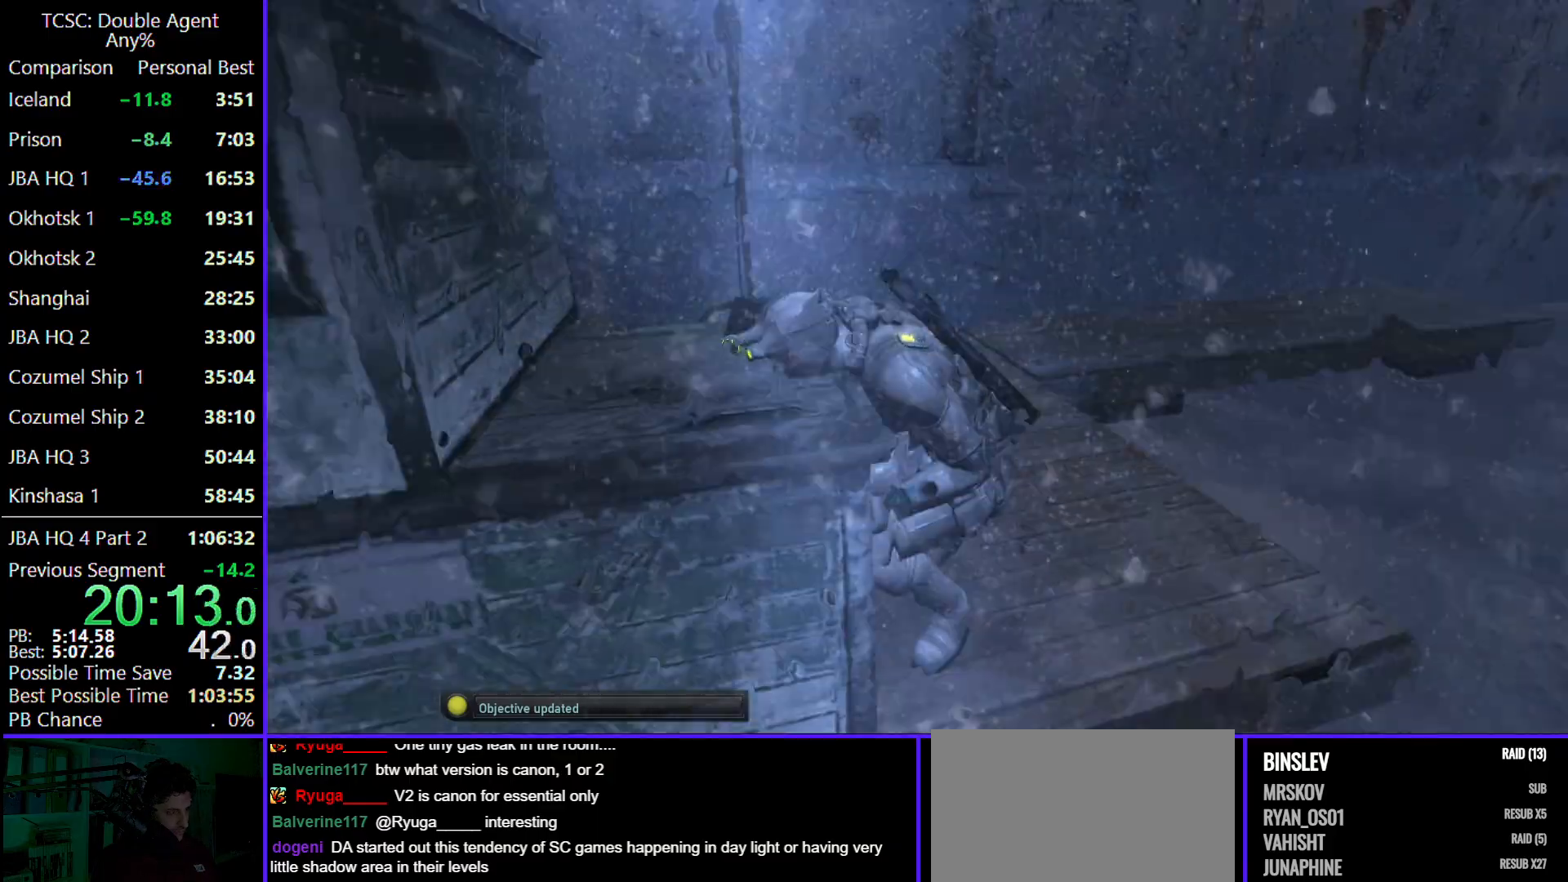
{"keys": [], "mouse": [], "events": [[100, "space", "up"]]}
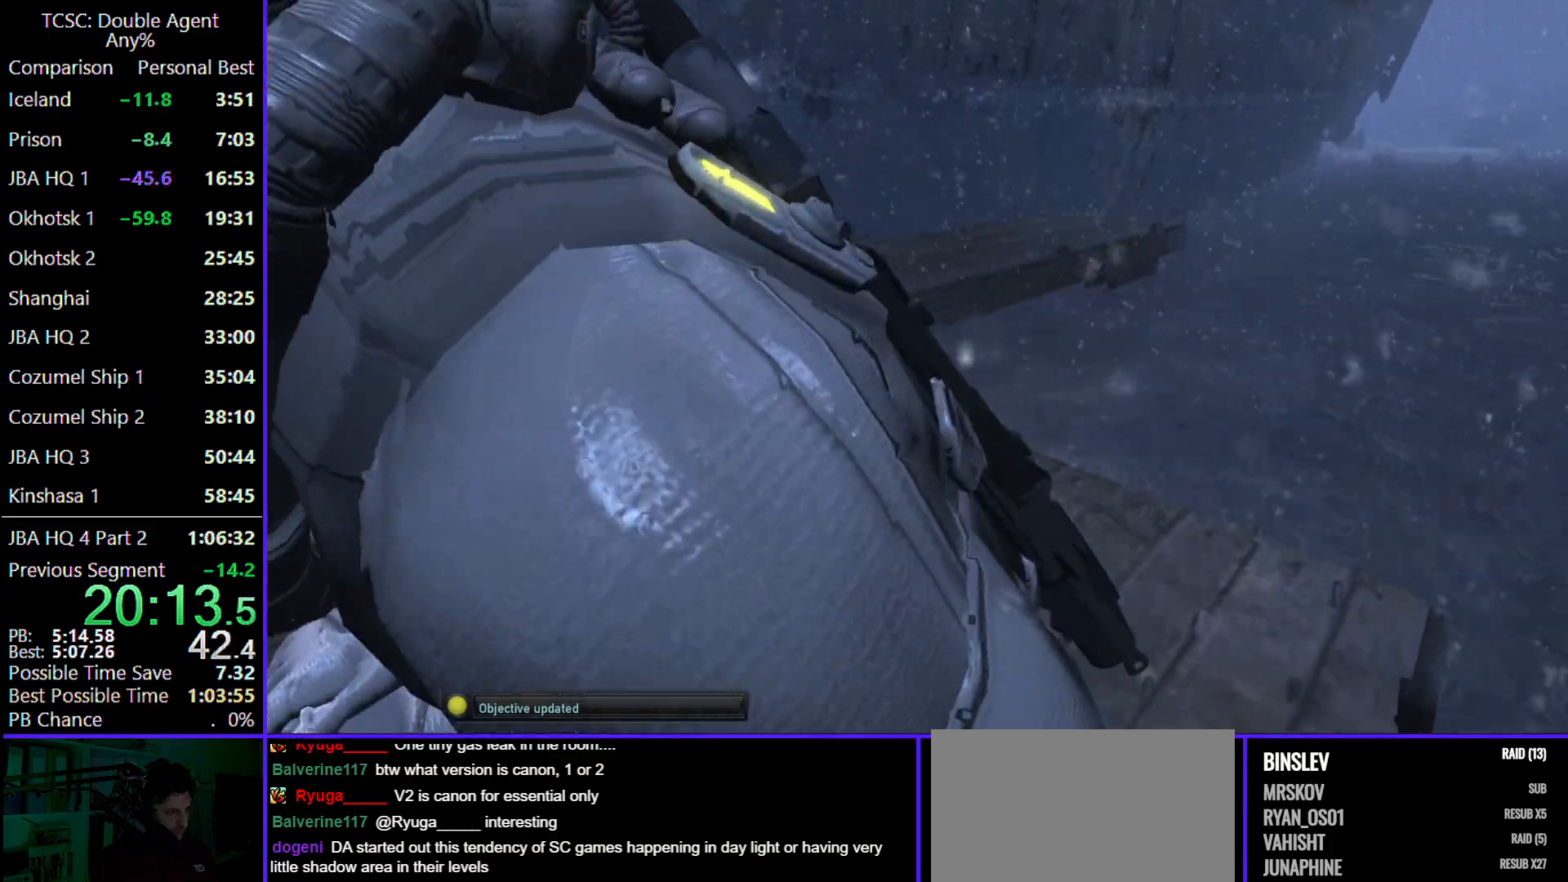
{"keys": [], "mouse": [], "events": []}
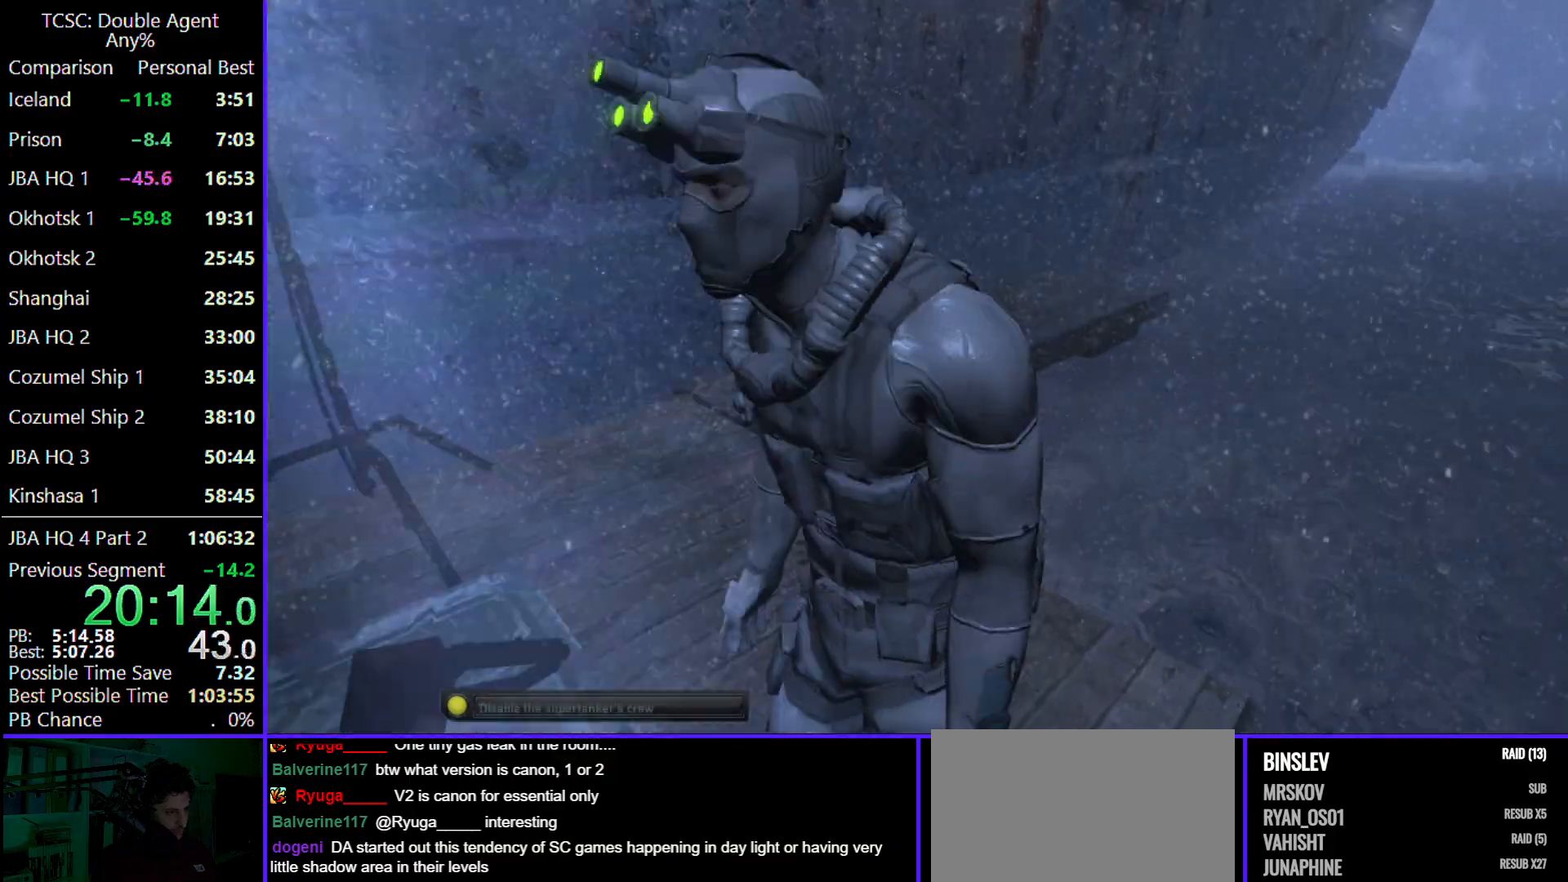
{"keys": [], "mouse": [], "events": [[233, "a", "down"], [300, "a", "up"]]}
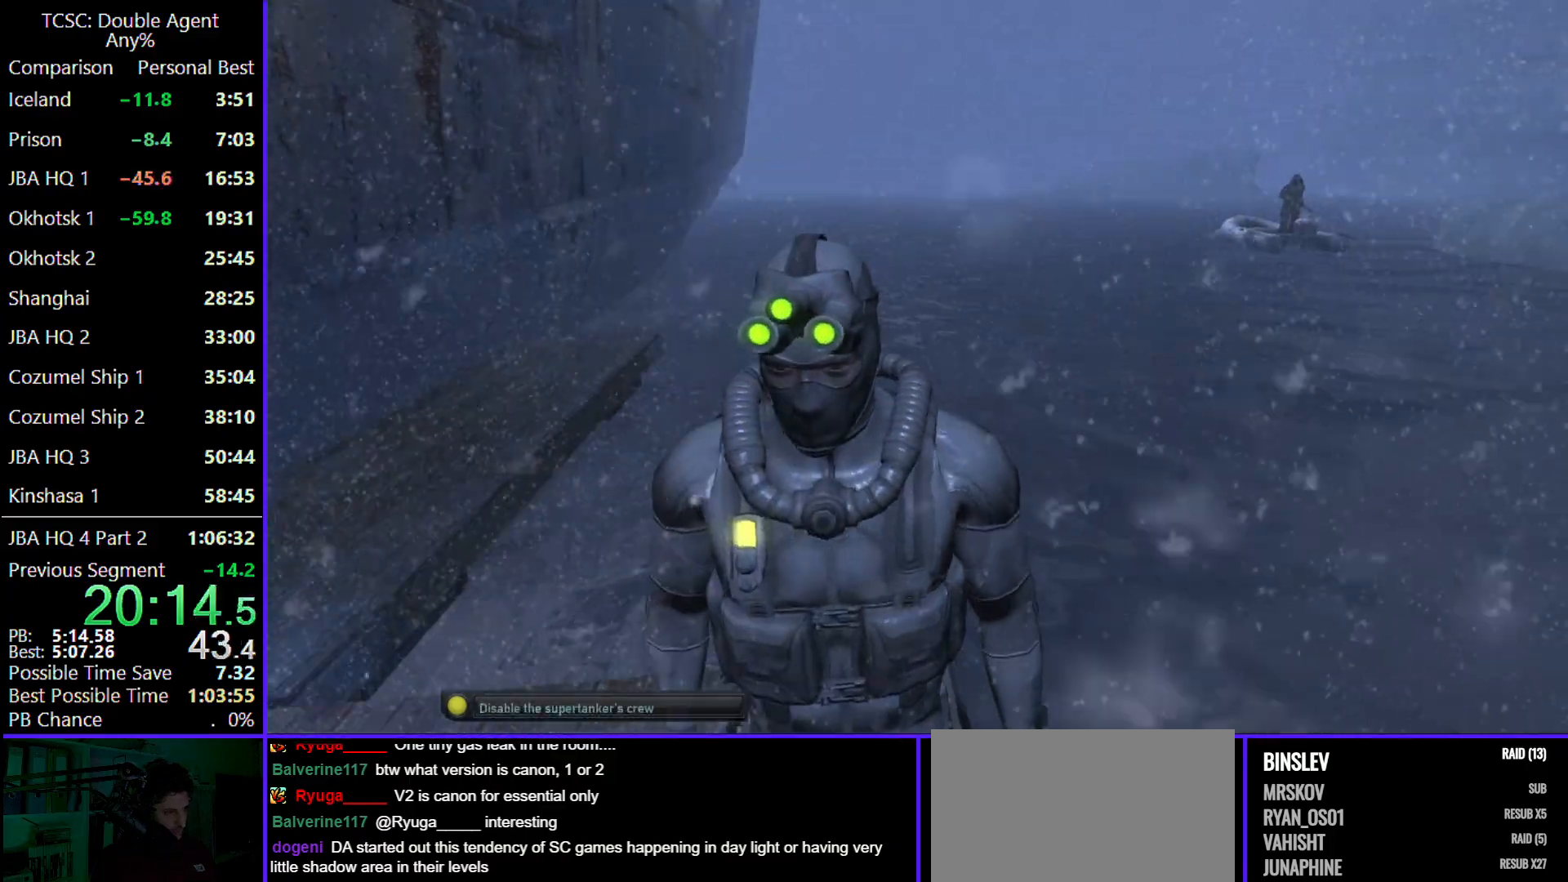
{"keys": ["a", "s"], "mouse": [], "events": [[33, "a", "down"], [33, "s", "down"]]}
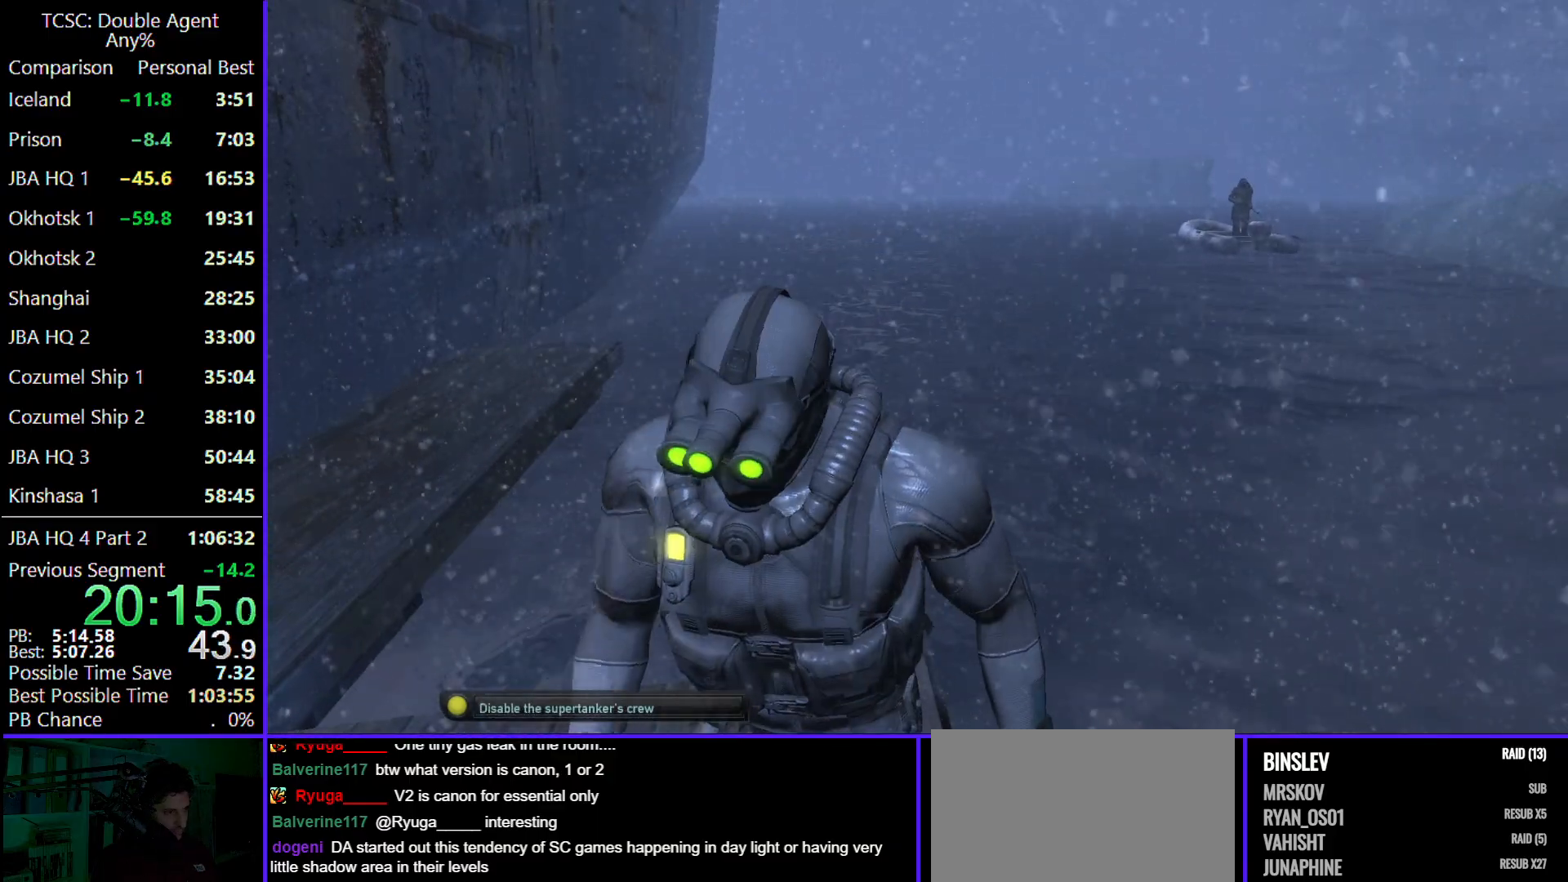
{"keys": ["a"], "mouse": [], "events": [[433, "s", "up"]]}
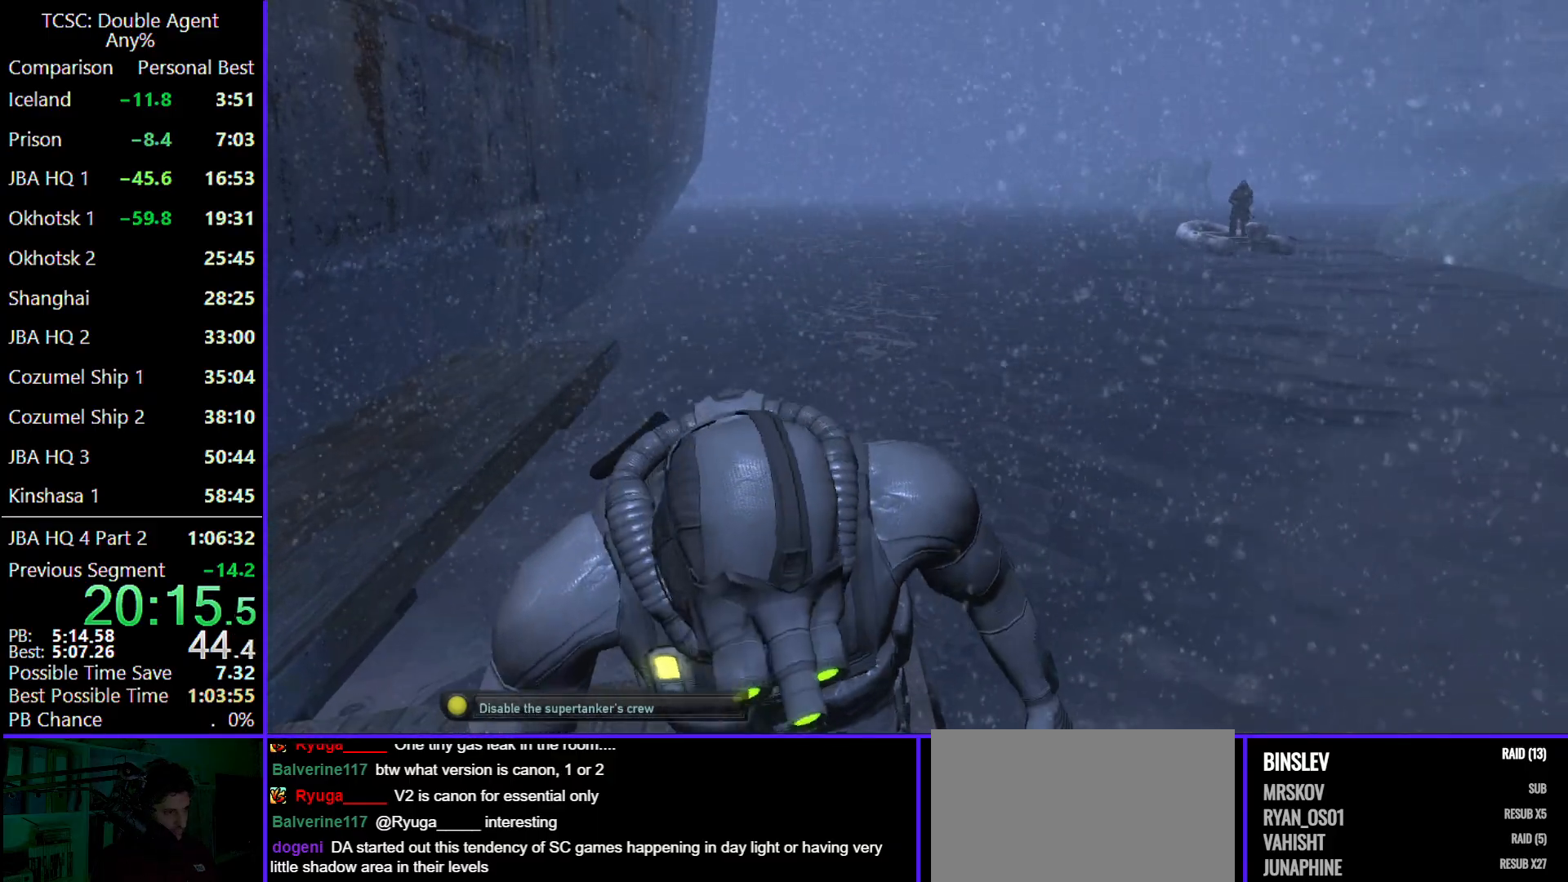
{"keys": ["a", "s"], "mouse": [], "events": [[300, "s", "down"]]}
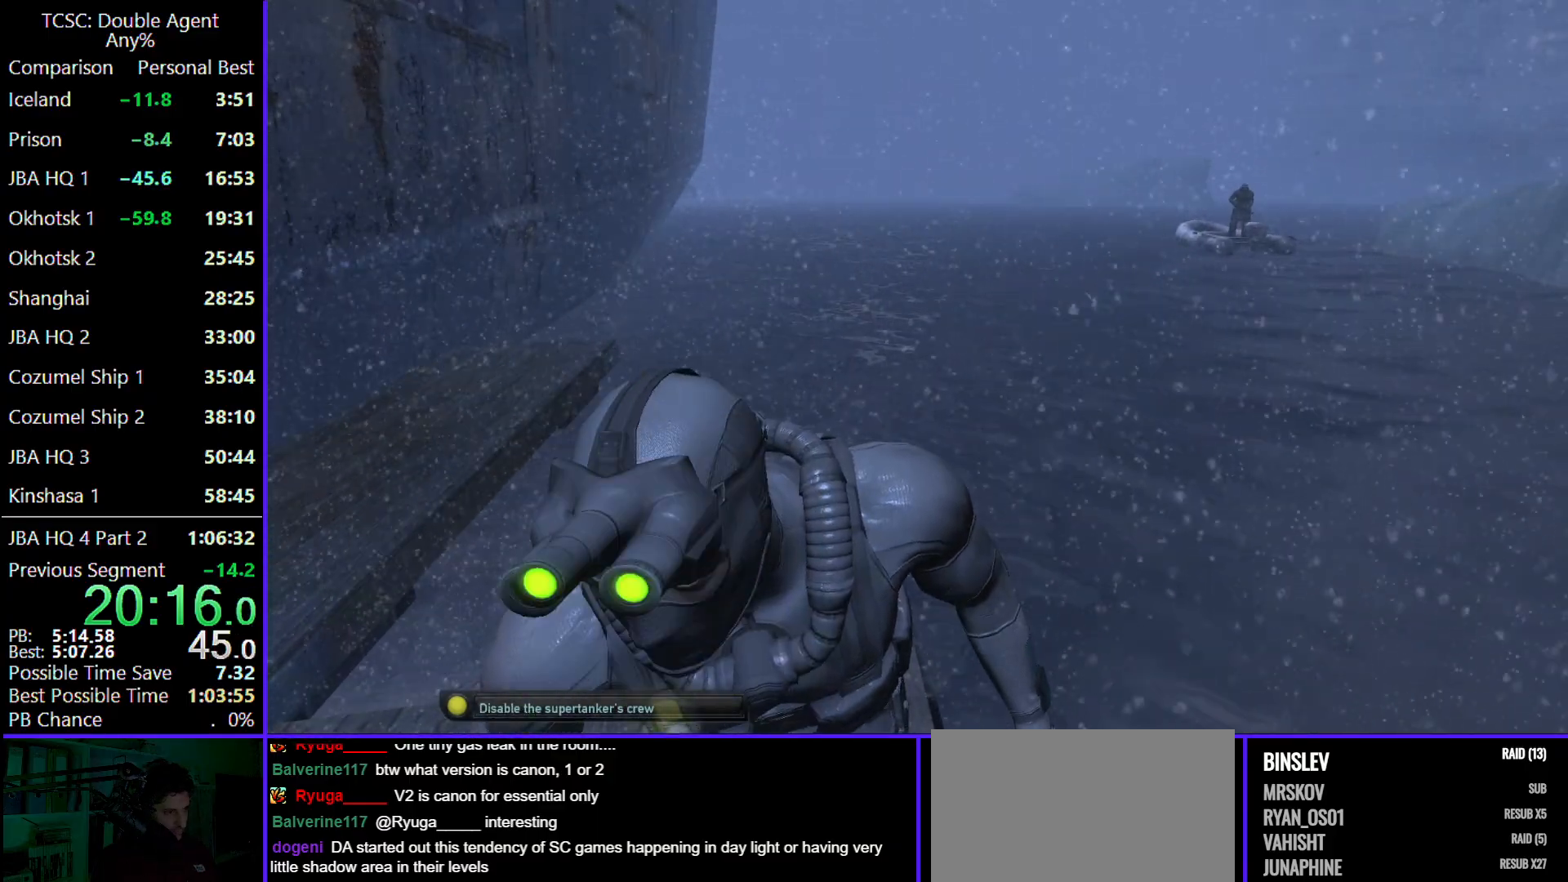
{"keys": ["a", "s"], "mouse": [], "events": [[67, "s", "up"], [433, "s", "down"]]}
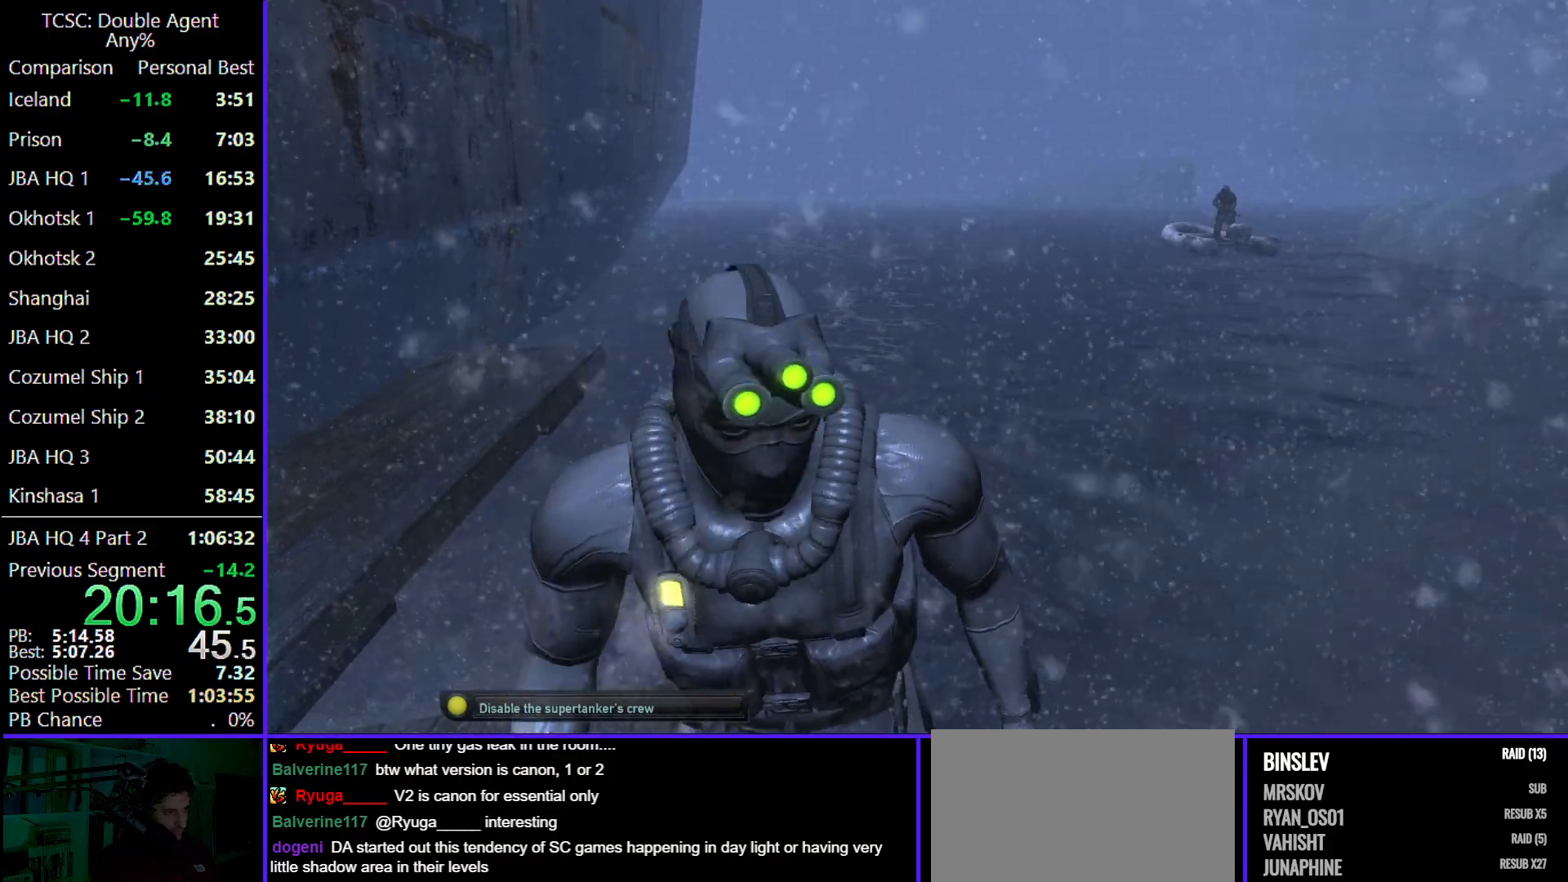
{"keys": ["a", "s"], "mouse": [], "events": []}
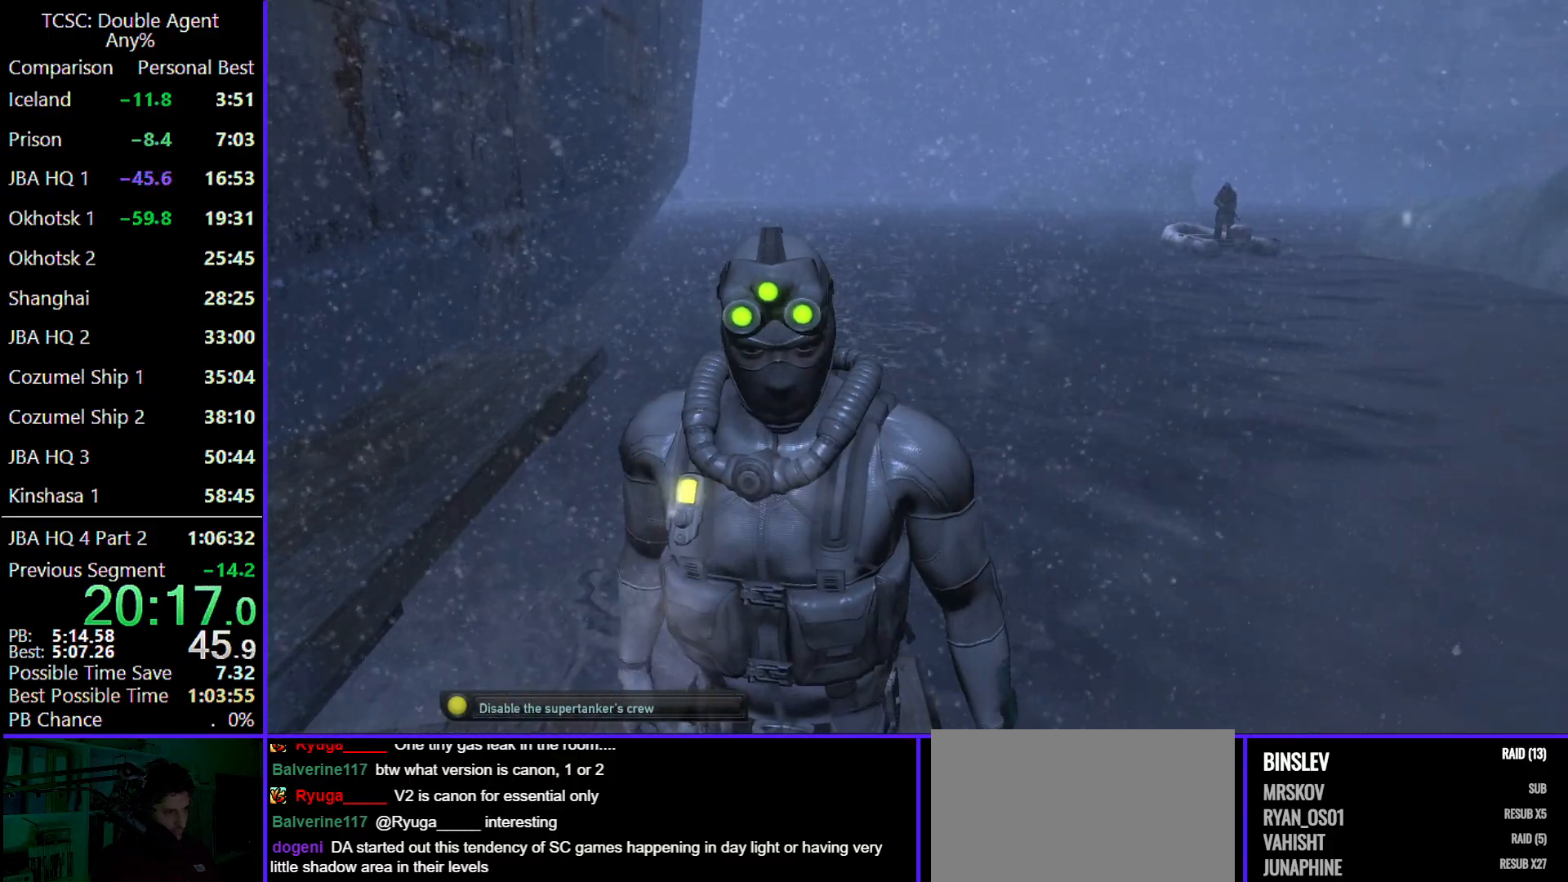
{"keys": ["a", "s"], "mouse": [], "events": [[167, "s", "up"], [467, "s", "down"]]}
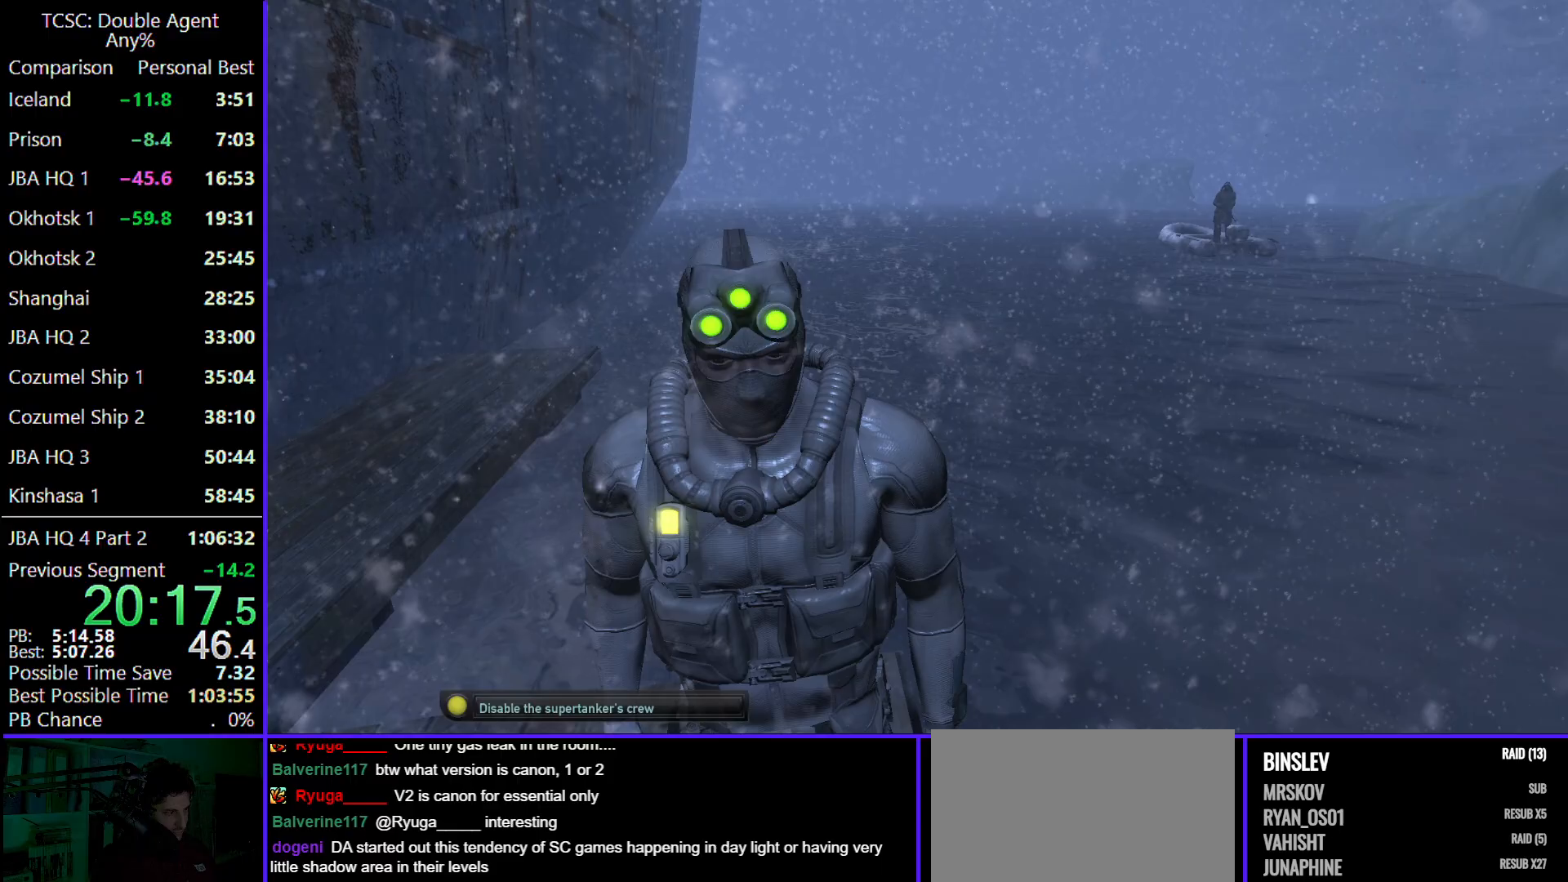
{"keys": ["a"], "mouse": [], "events": [[500, "s", "up"]]}